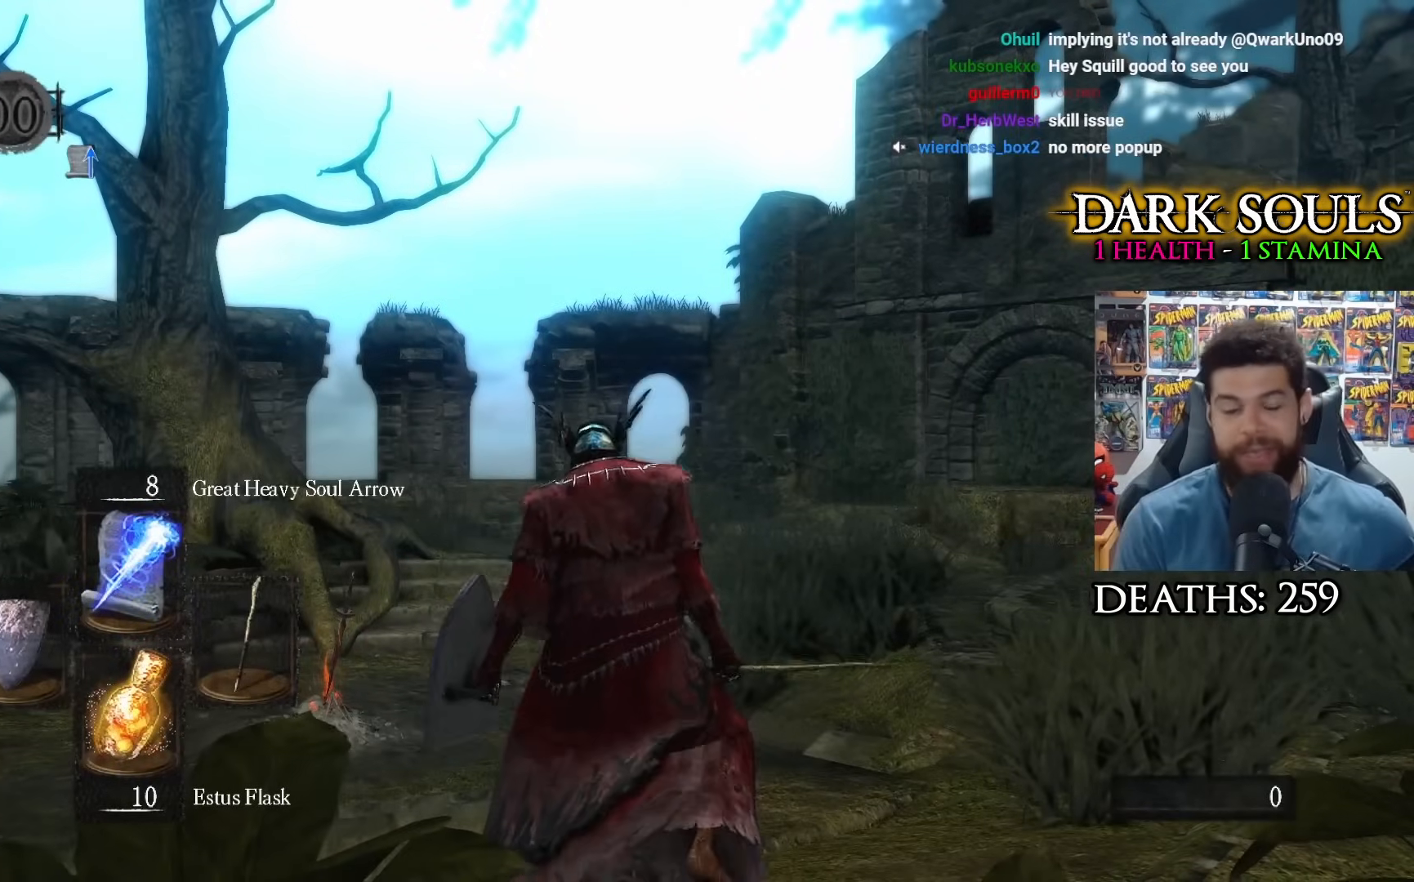
Gameplay with a controller (Xbox layout); each line is a JSON object with the inputs held at the frame after it. "events" lists button and stick changes between this image and that frame as [ms after this image, input, new state], when the widget could be followed in between.
{"buttons": [], "left_stick": "up-right", "right_stick": "center", "events": [[500, "left_stick", "up-right"]]}
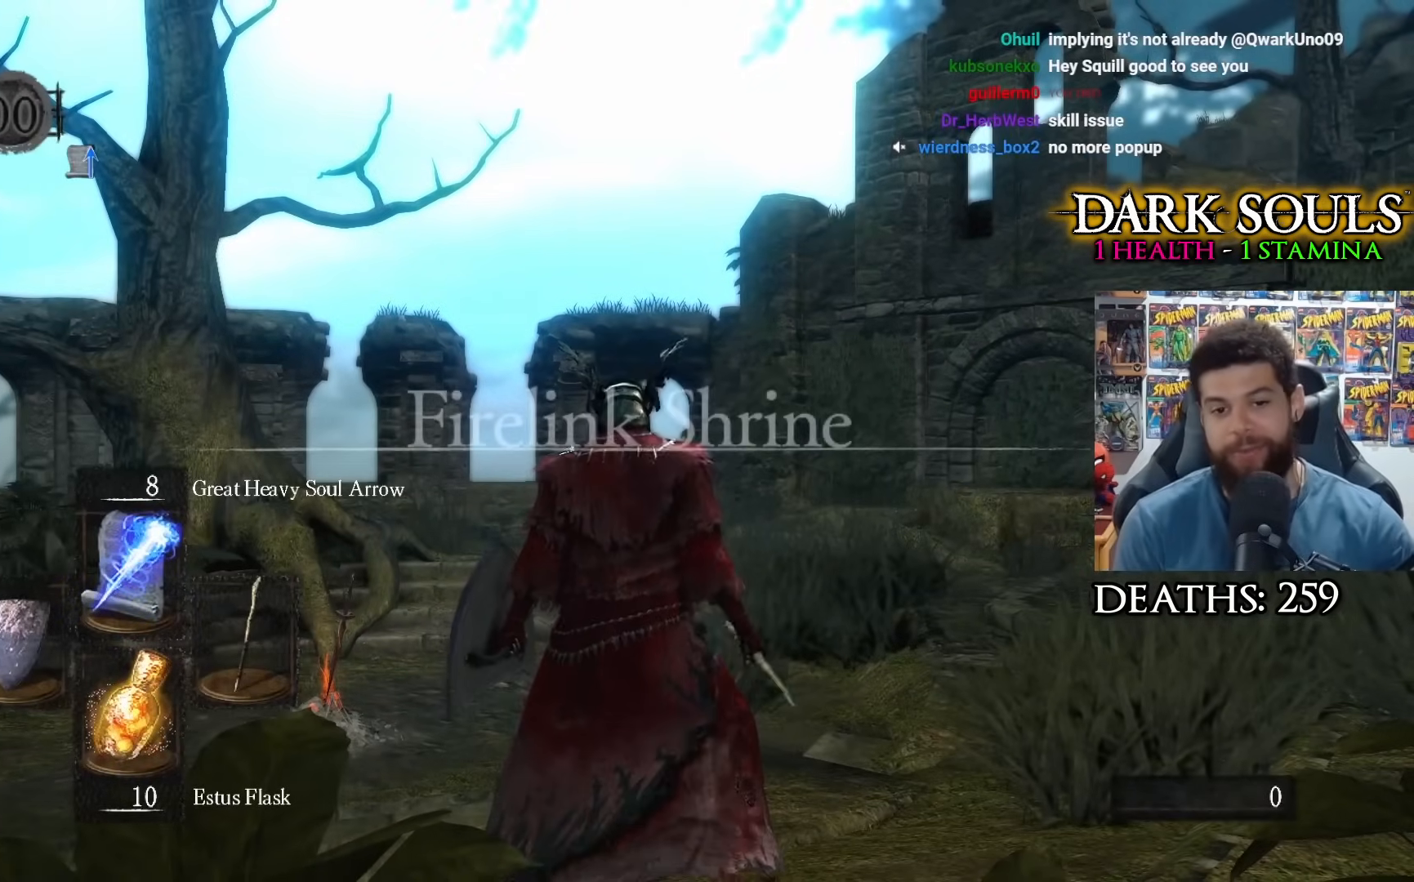
{"buttons": [], "left_stick": "up-right", "right_stick": "down-right", "events": [[400, "right_stick", "down-right"]]}
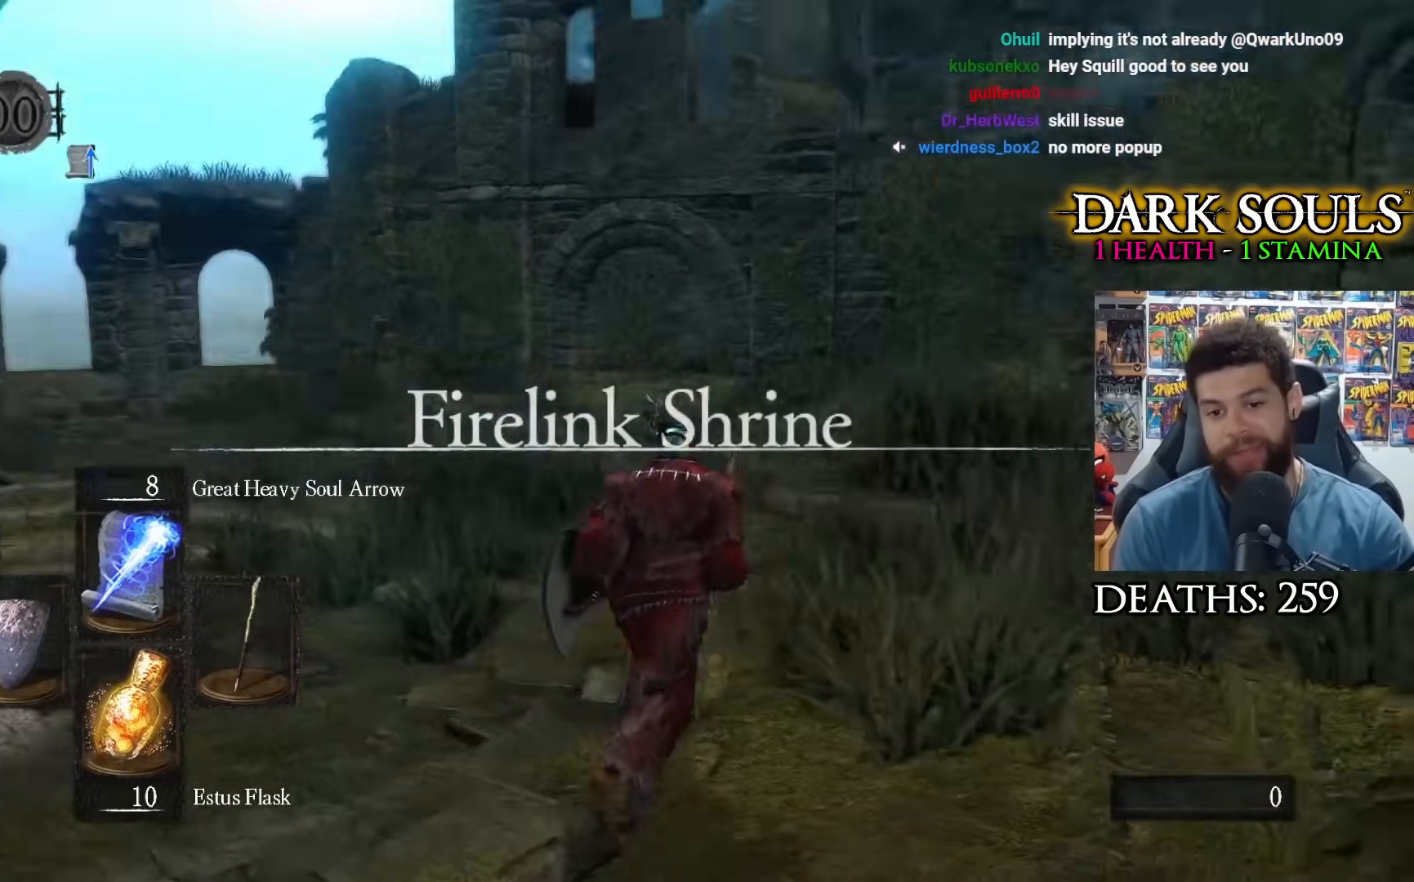
{"buttons": [], "left_stick": "up", "right_stick": "right", "events": [[133, "left_stick", "up"], [167, "right_stick", "center"], [333, "right_stick", "right"]]}
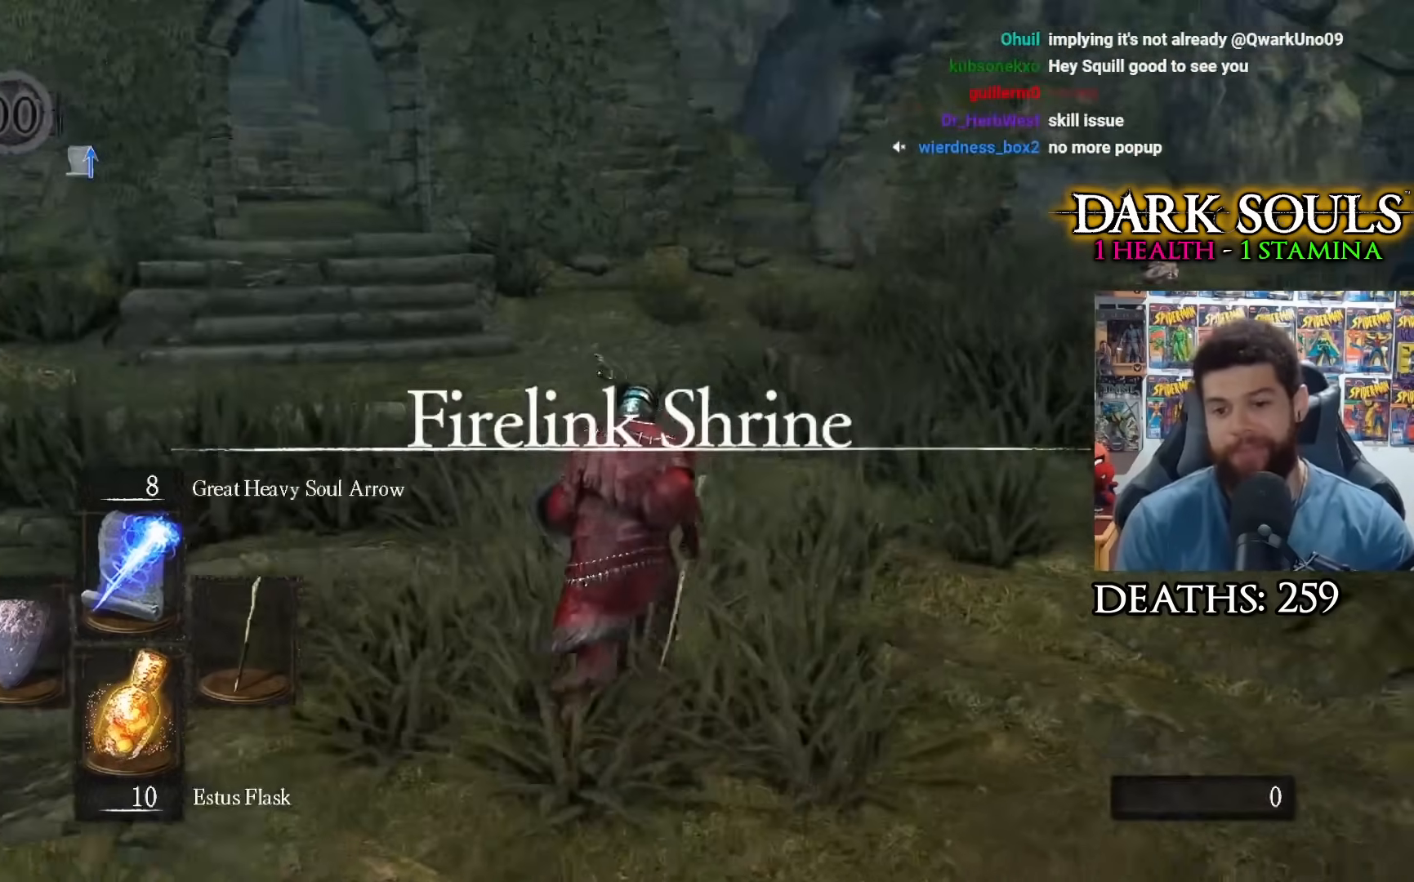
{"buttons": [], "left_stick": "down-left", "right_stick": "right", "events": [[17, "right_stick", "center"], [100, "right_stick", "right"], [183, "left_stick", "up-left"], [283, "right_stick", "center"], [367, "right_stick", "right"], [383, "left_stick", "down-left"]]}
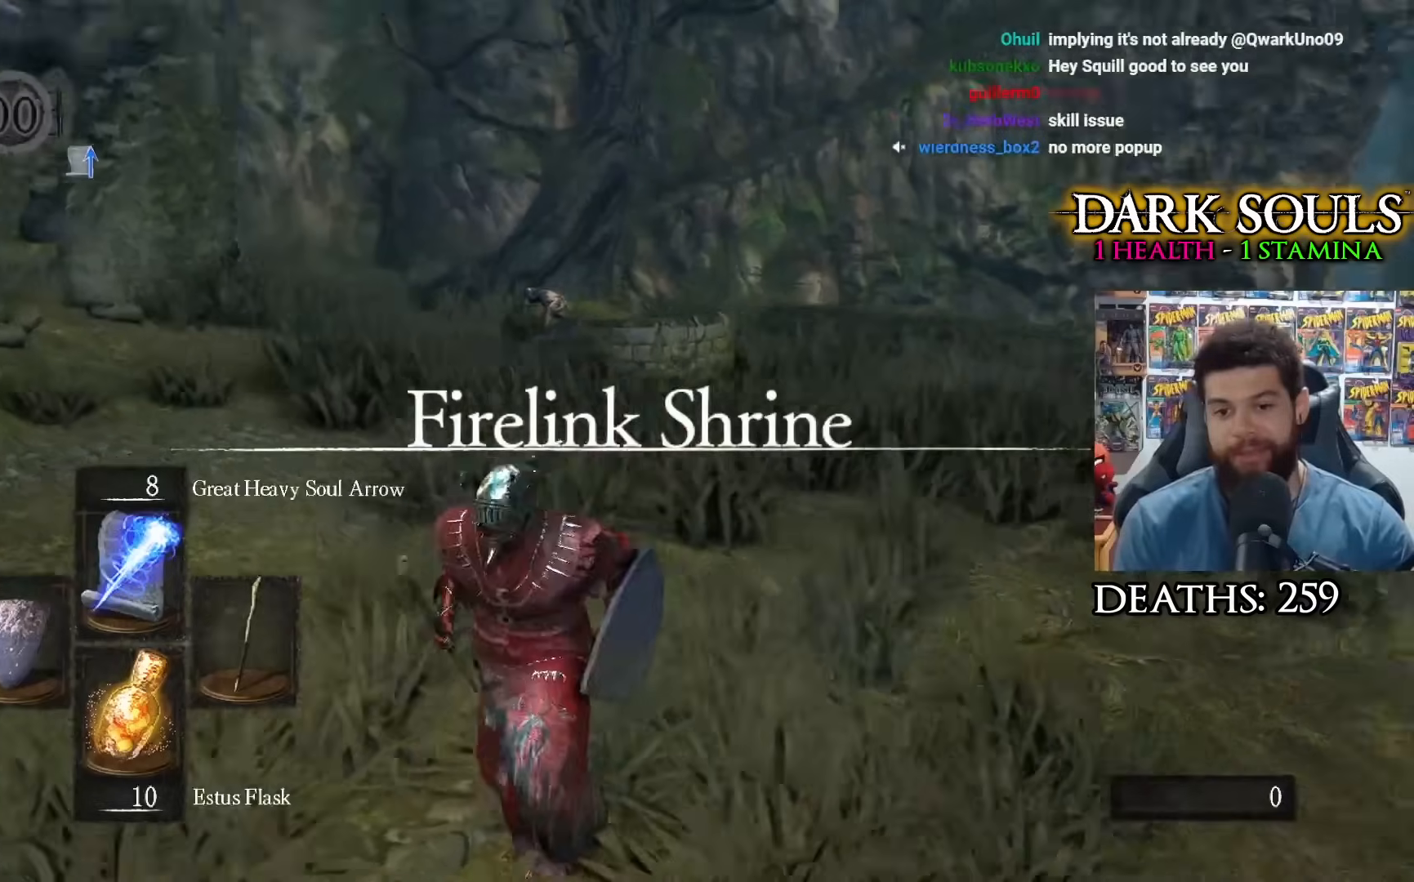
{"buttons": [], "left_stick": "up", "right_stick": "center", "events": [[33, "right_stick", "center"], [50, "left_stick", "down-right"], [150, "left_stick", "up-right"], [250, "left_stick", "up"]]}
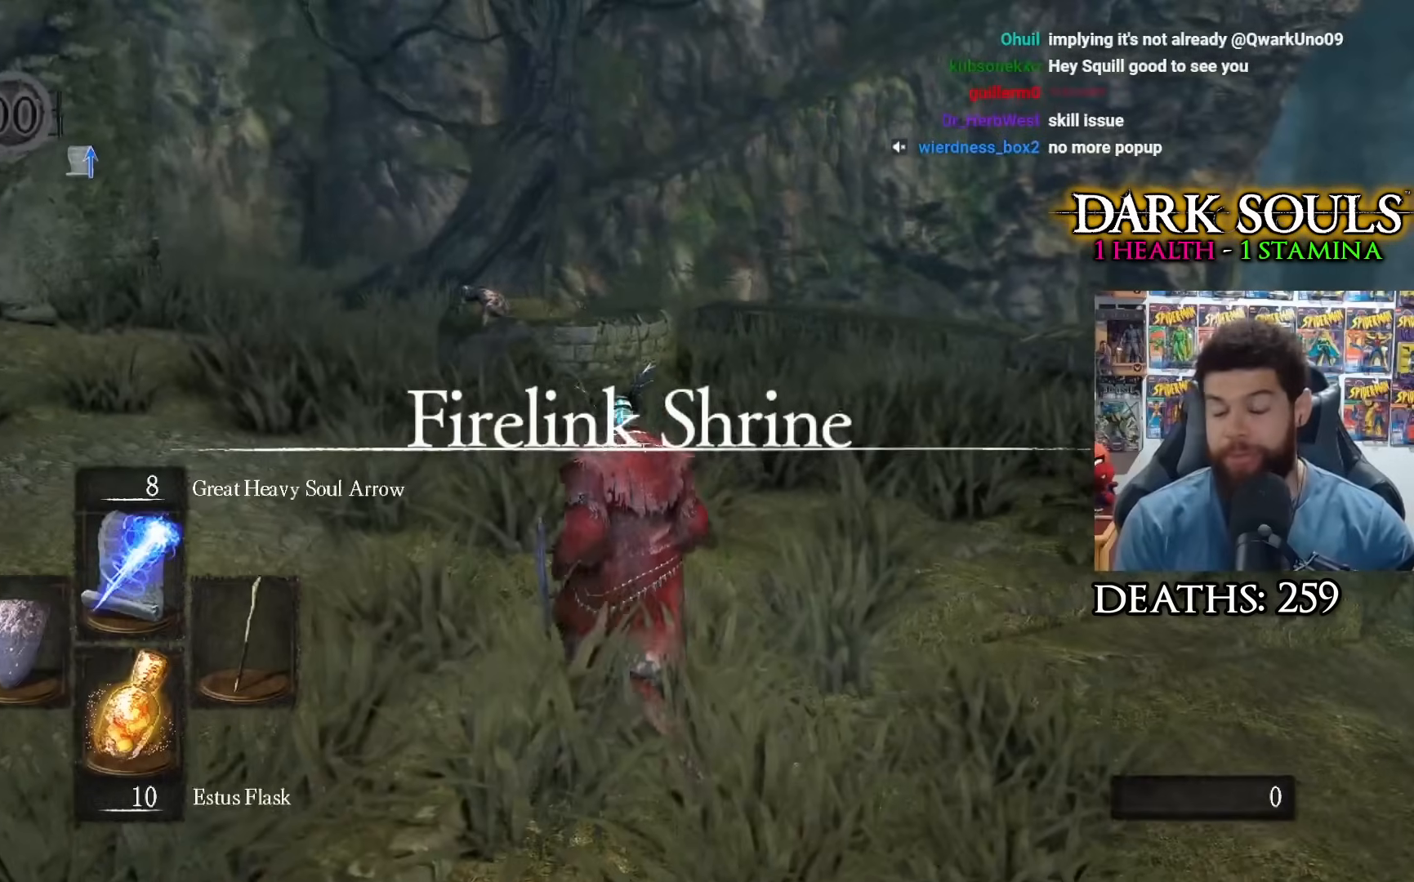
{"buttons": [], "left_stick": "up-left", "right_stick": "center", "events": [[417, "left_stick", "up-left"]]}
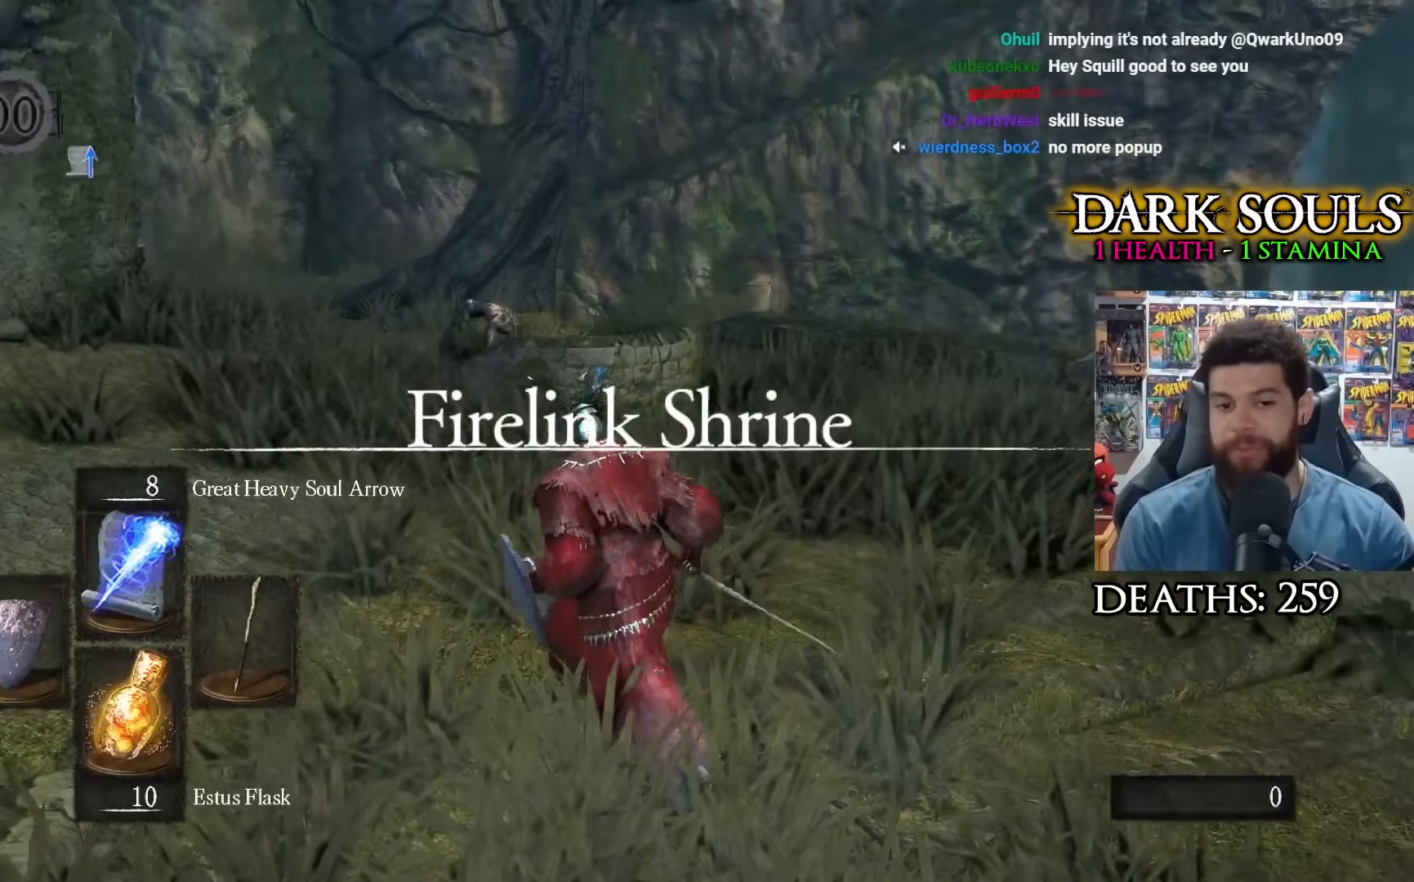
{"buttons": [], "left_stick": "left", "right_stick": "left", "events": [[100, "left_stick", "left"], [400, "right_stick", "left"]]}
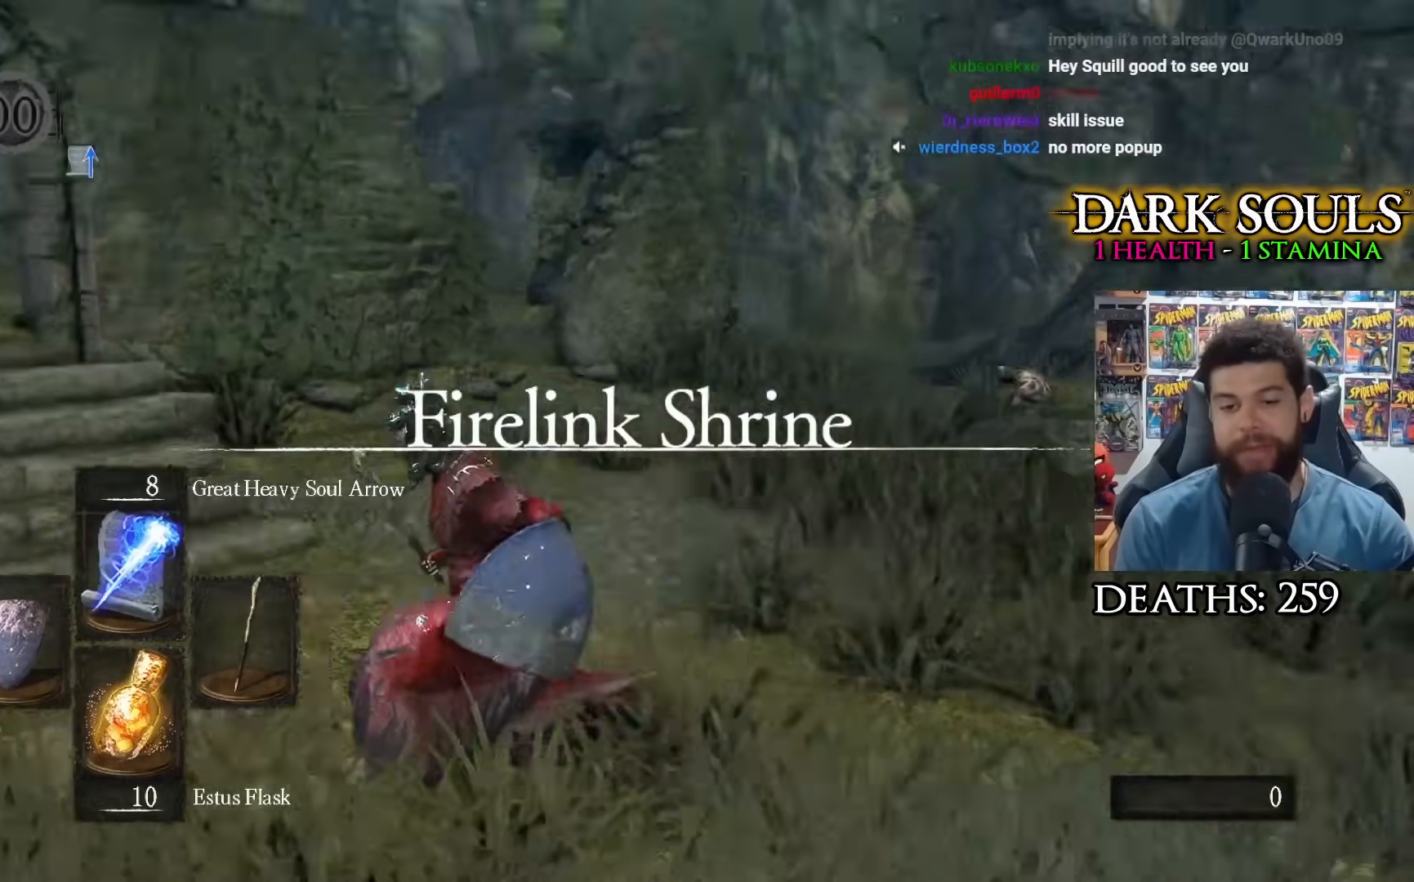
{"buttons": [], "left_stick": "up", "right_stick": "center", "events": [[67, "left_stick", "up-left"], [167, "right_stick", "center"], [350, "right_stick", "down-left"], [483, "right_stick", "center"], [500, "left_stick", "up"]]}
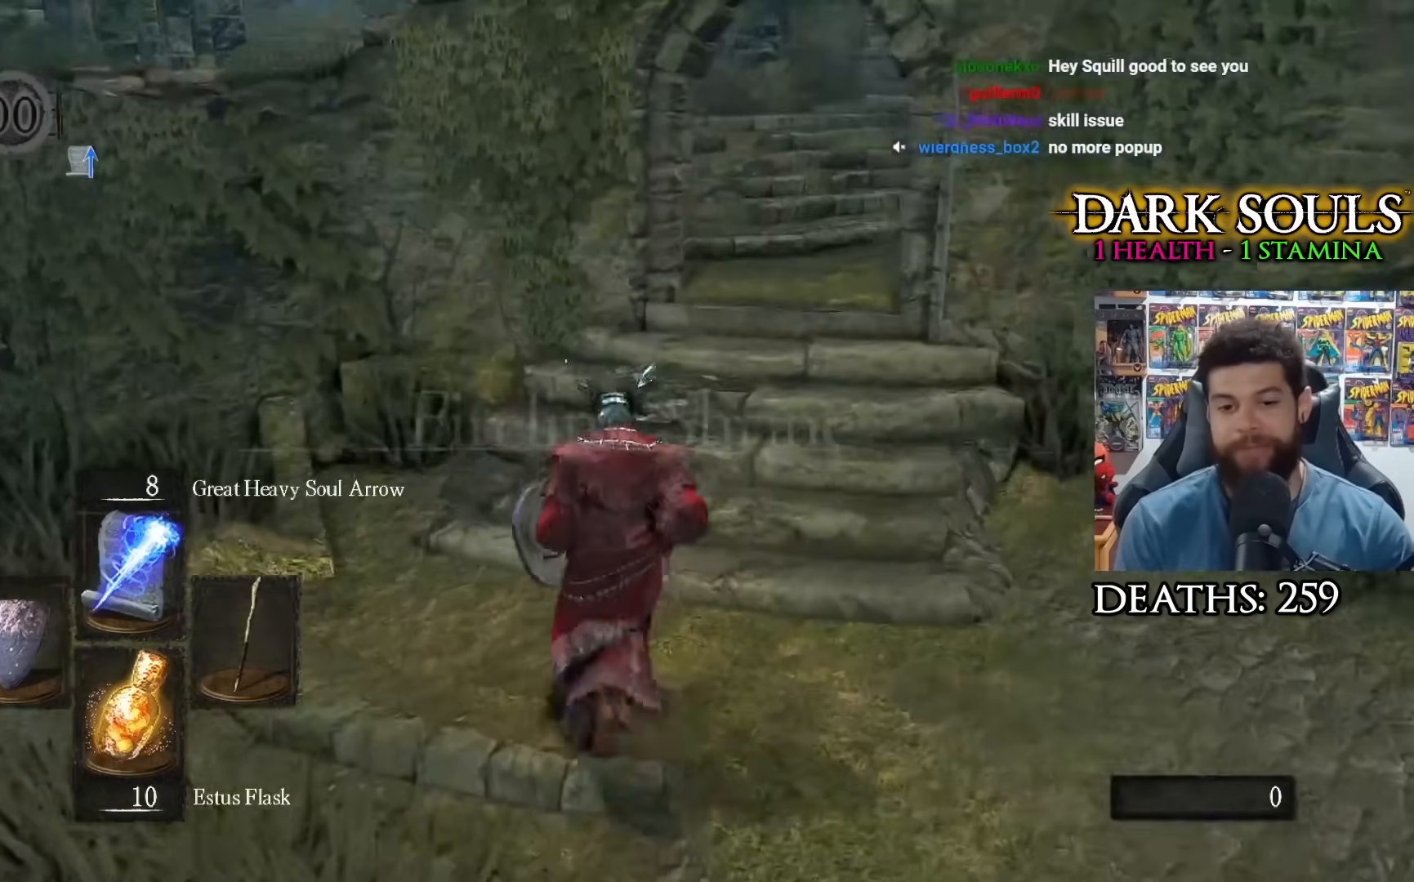
{"buttons": [], "left_stick": "up", "right_stick": "center", "events": [[233, "right_stick", "right"], [400, "right_stick", "center"]]}
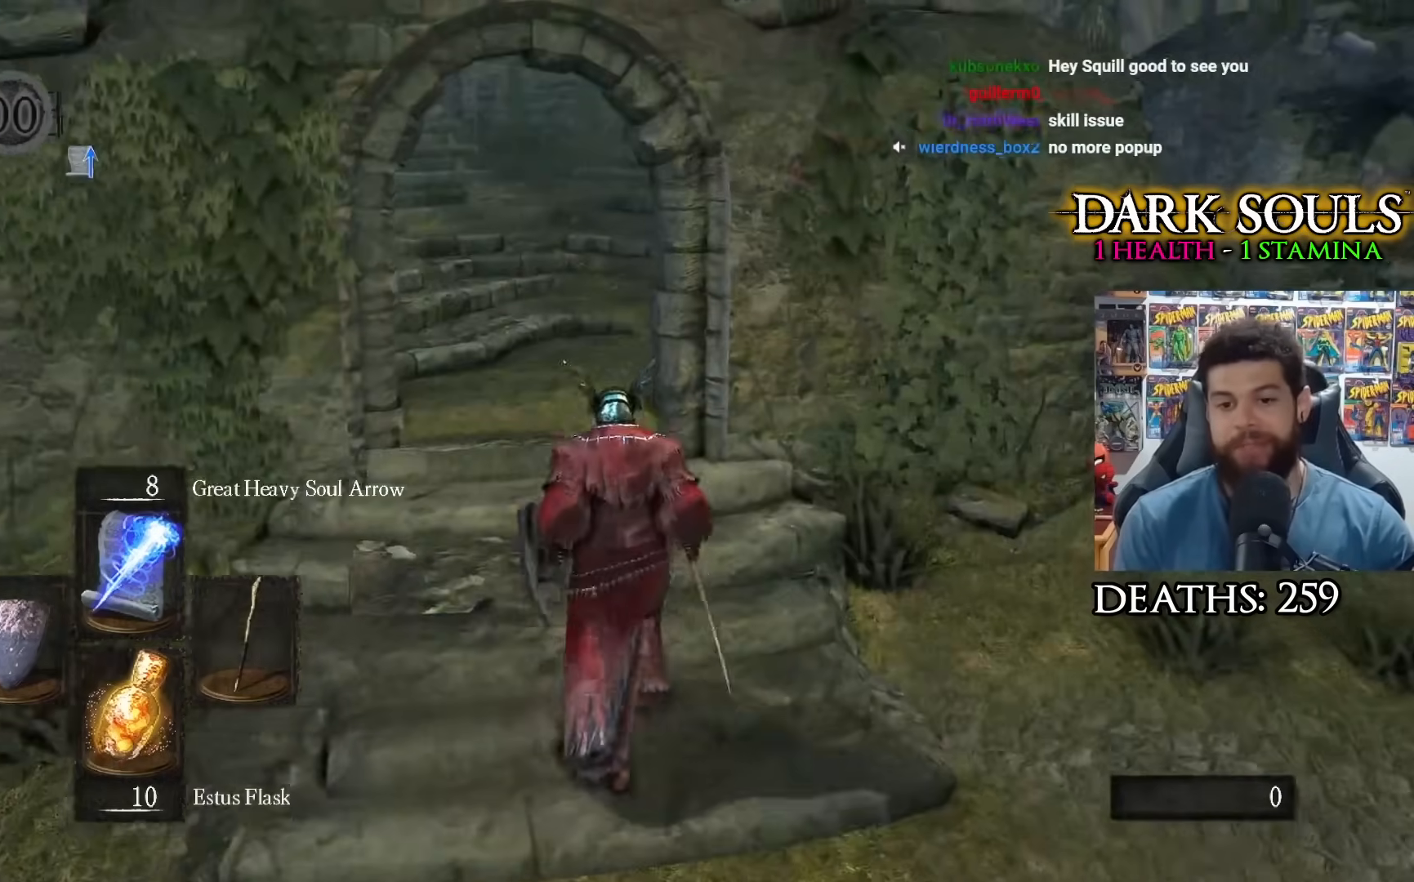
{"buttons": [], "left_stick": "down-left", "right_stick": "left", "events": [[267, "right_stick", "left"], [300, "left_stick", "left"], [417, "left_stick", "down-left"]]}
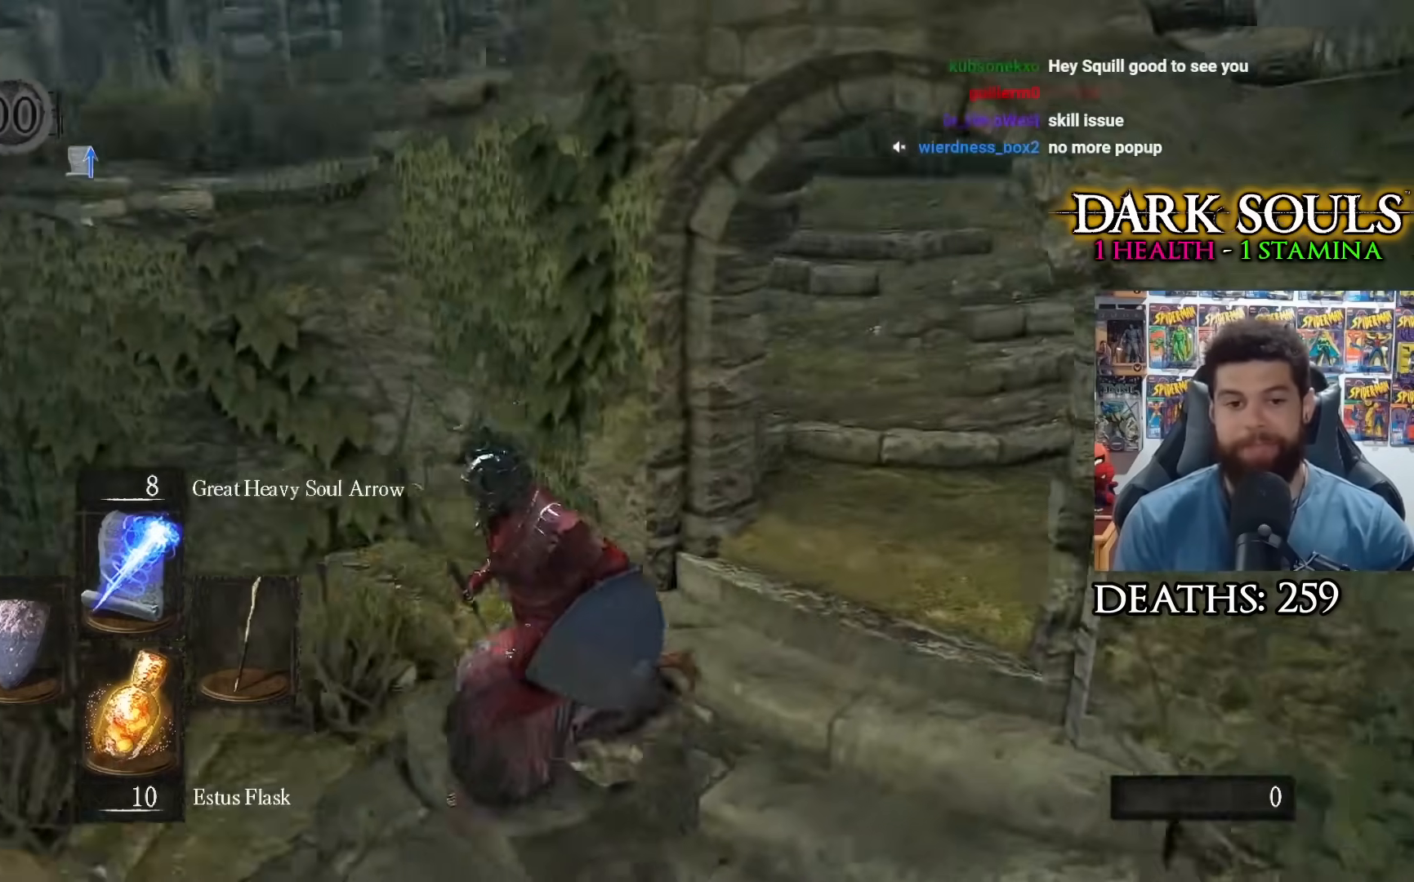
{"buttons": [], "left_stick": "right", "right_stick": "center", "events": [[67, "left_stick", "down"], [200, "right_stick", "center"], [250, "left_stick", "right"]]}
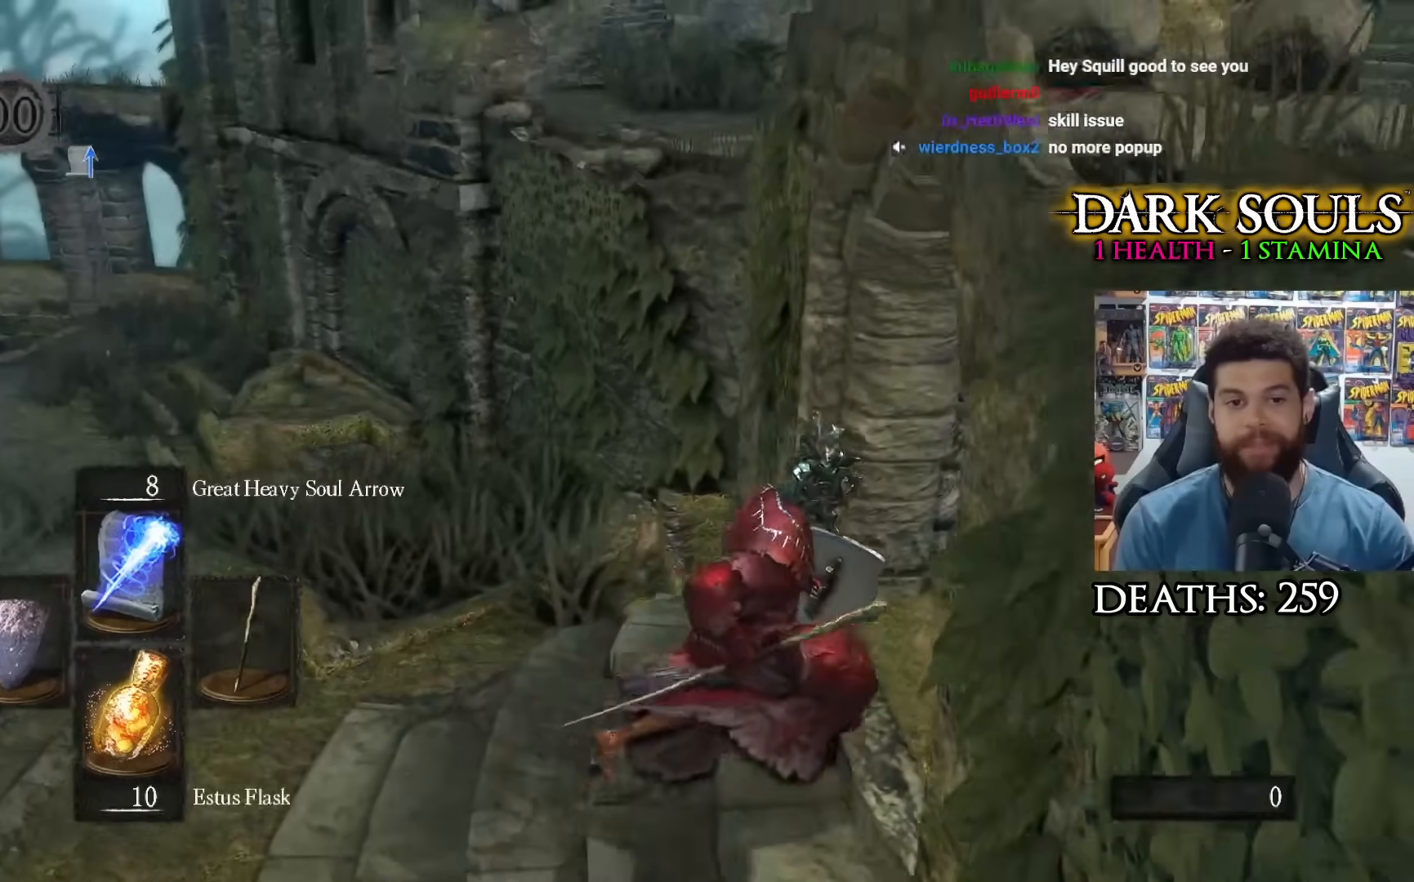
{"buttons": [], "left_stick": "right", "right_stick": "left", "events": [[283, "left_stick", "down"], [283, "right_stick", "left"], [433, "left_stick", "right"]]}
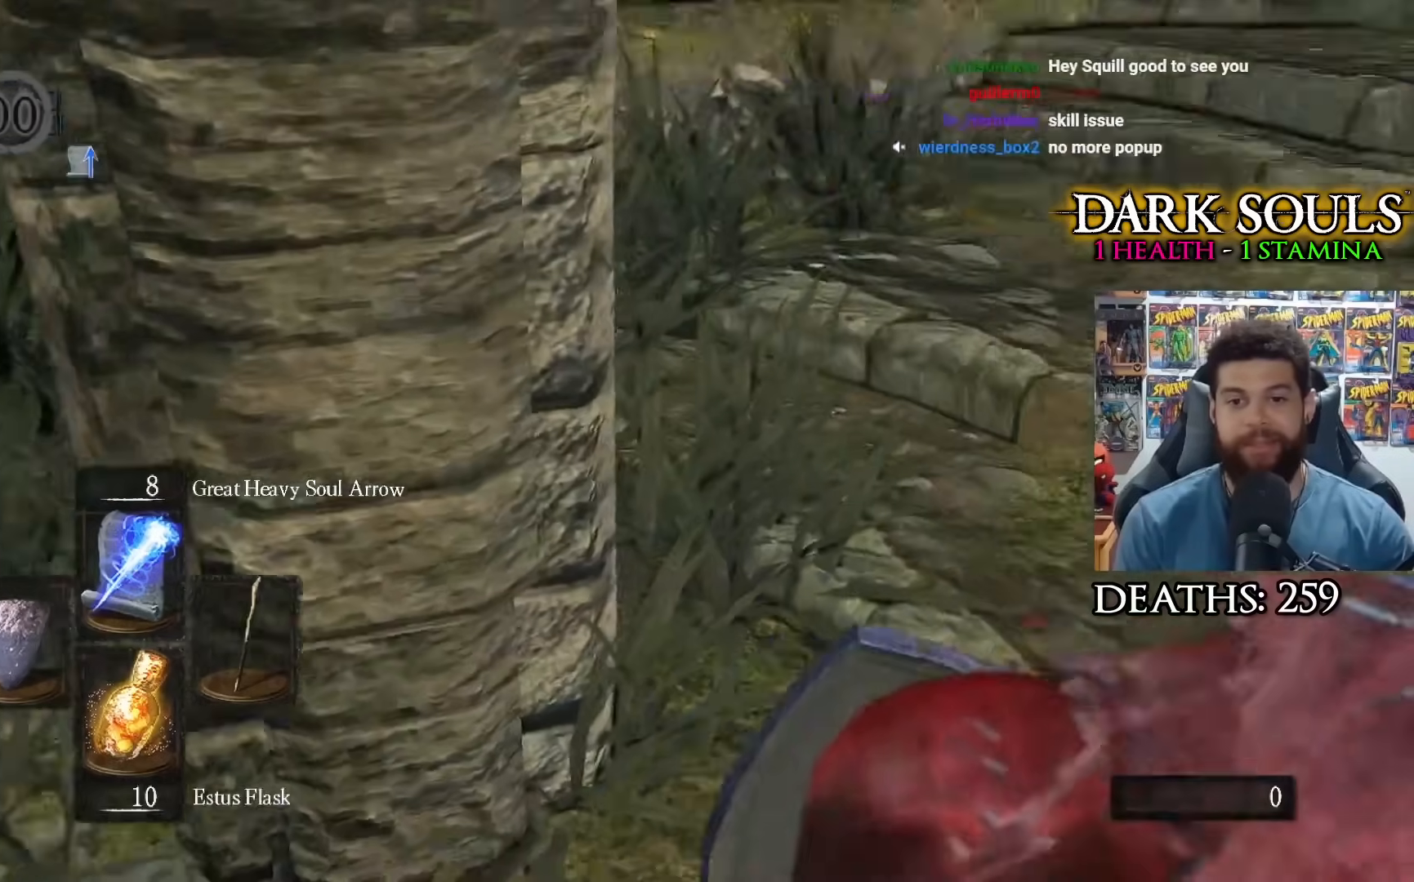
{"buttons": [], "left_stick": "up", "right_stick": "center", "events": [[17, "right_stick", "center"], [117, "right_stick", "right"], [200, "left_stick", "up-right"], [283, "right_stick", "center"], [333, "left_stick", "up"]]}
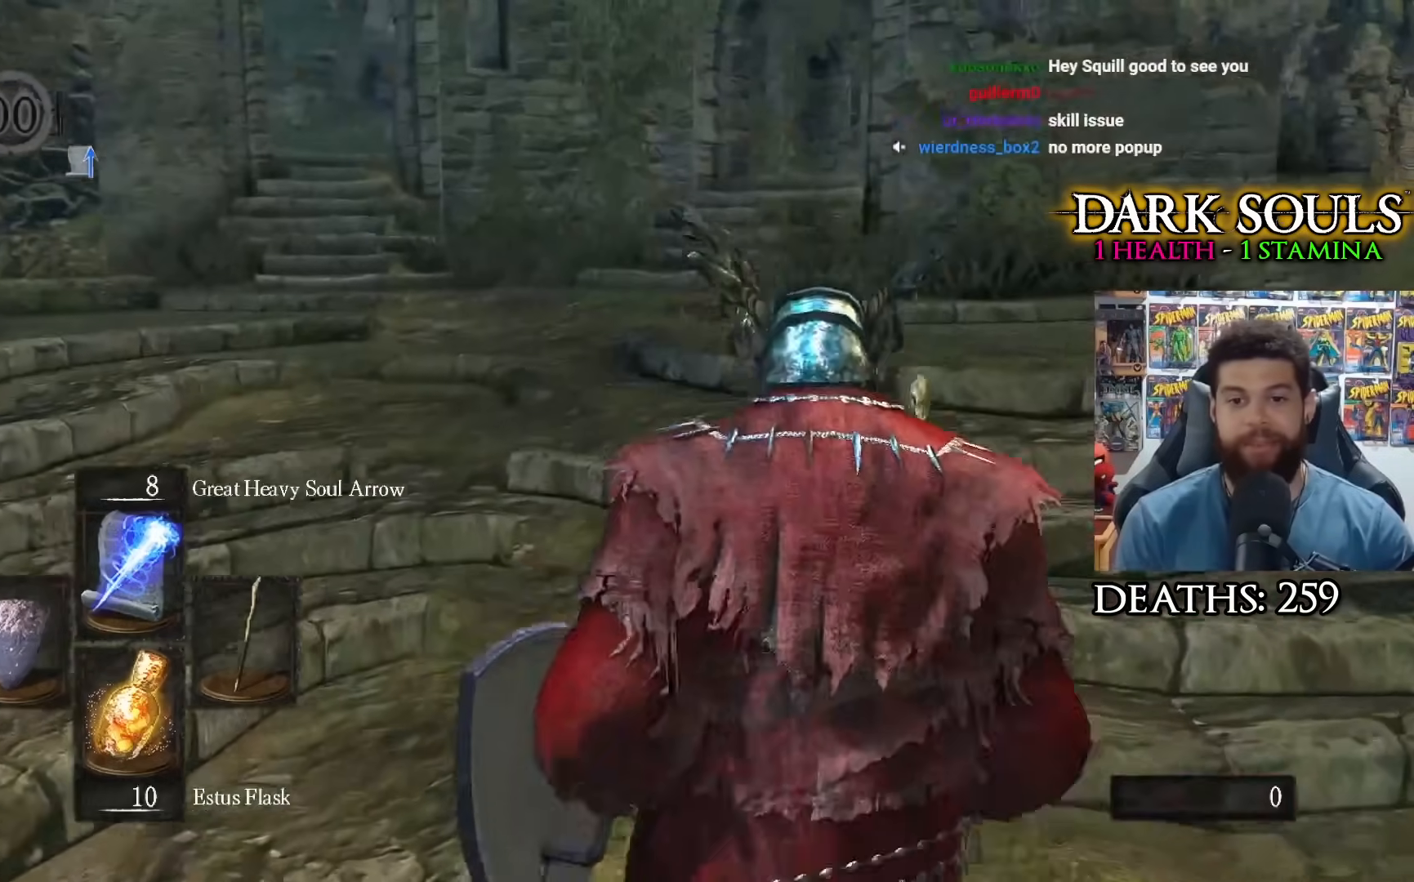
{"buttons": [], "left_stick": "up", "right_stick": "center", "events": []}
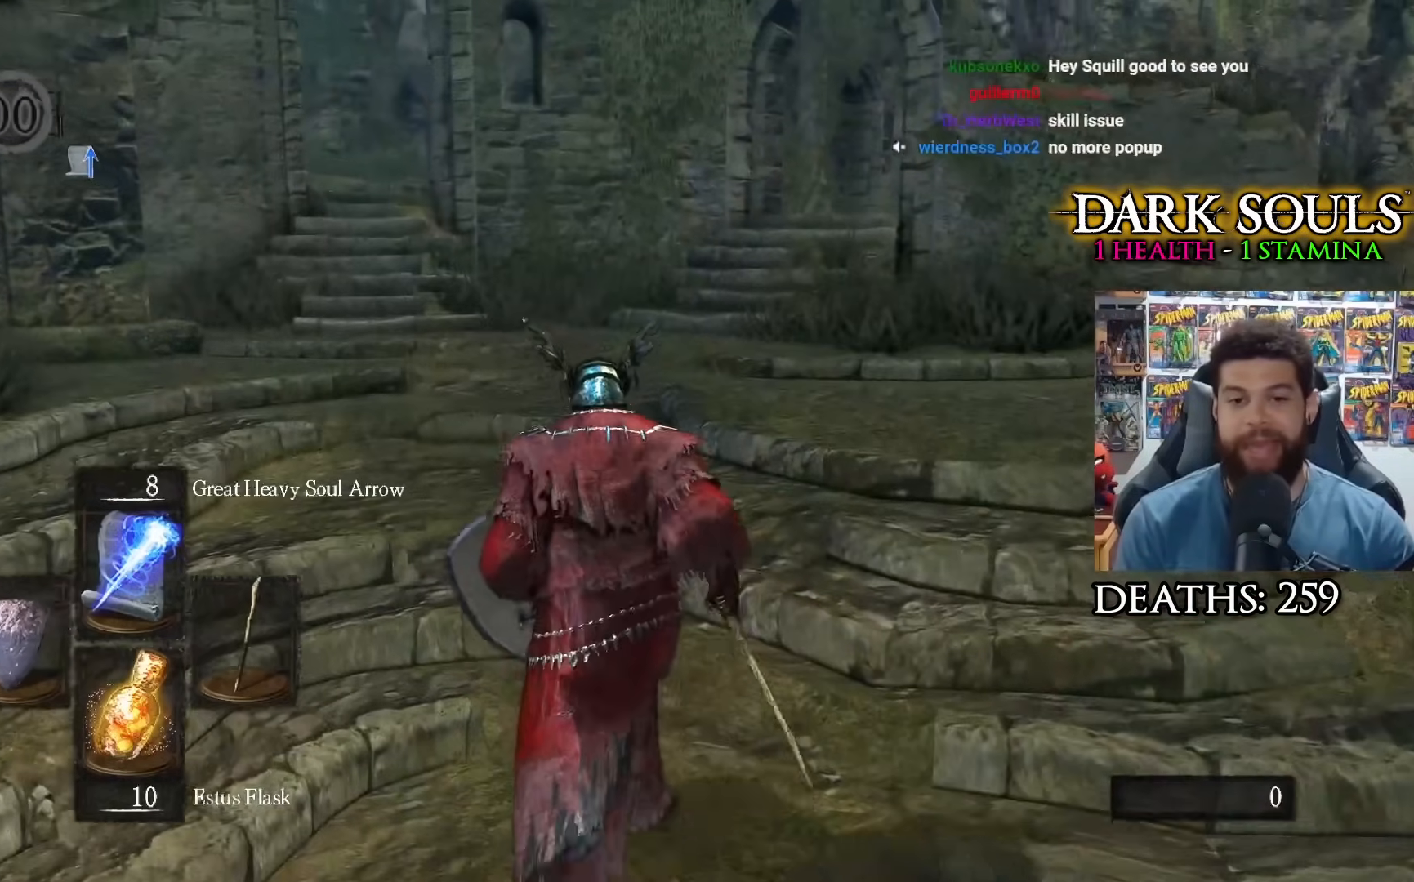
{"buttons": [], "left_stick": "up", "right_stick": "center", "events": []}
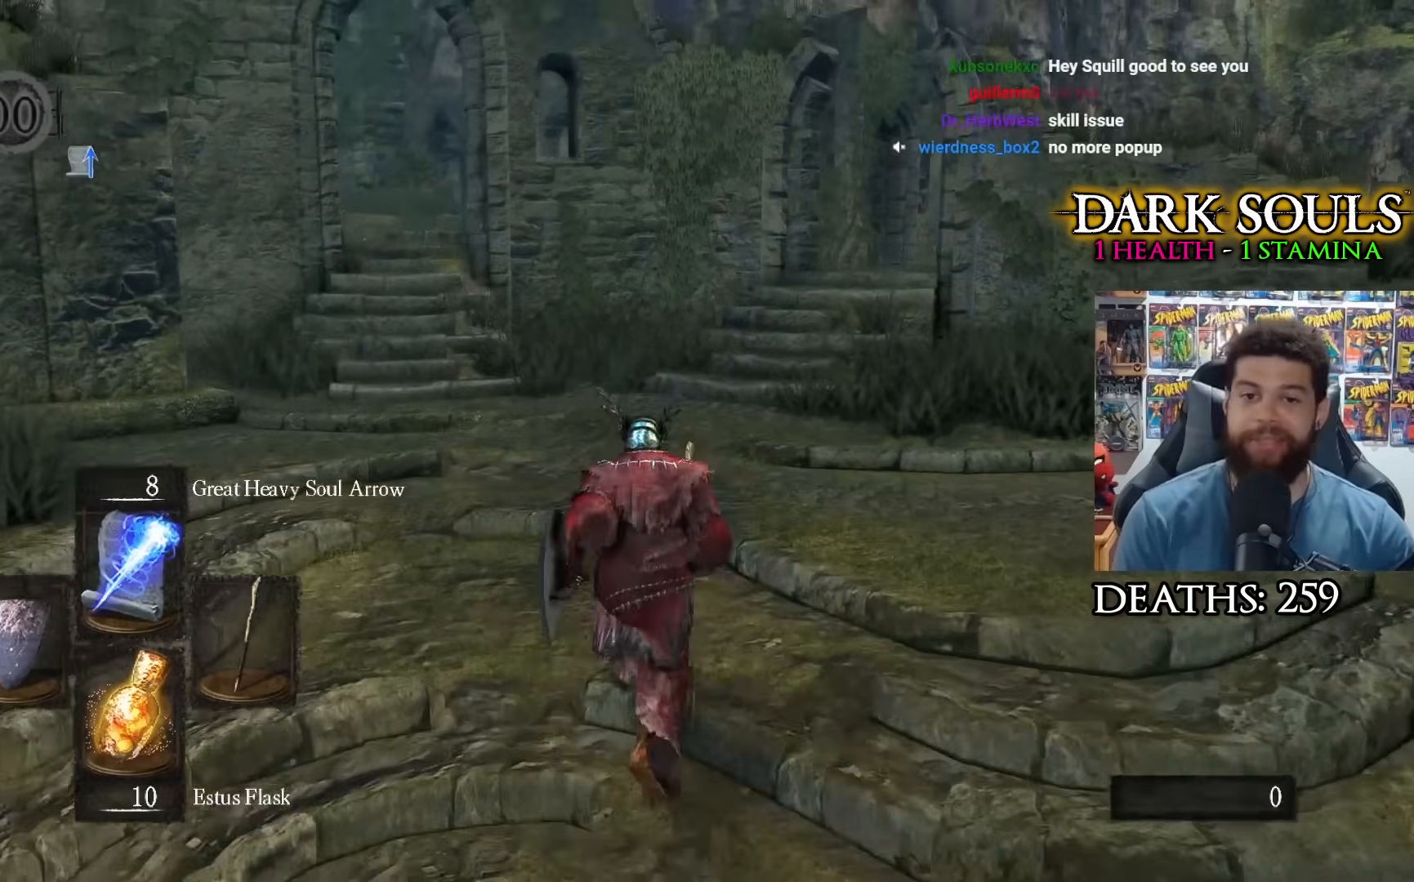
{"buttons": [], "left_stick": "up-left", "right_stick": "center", "events": [[317, "left_stick", "up-left"]]}
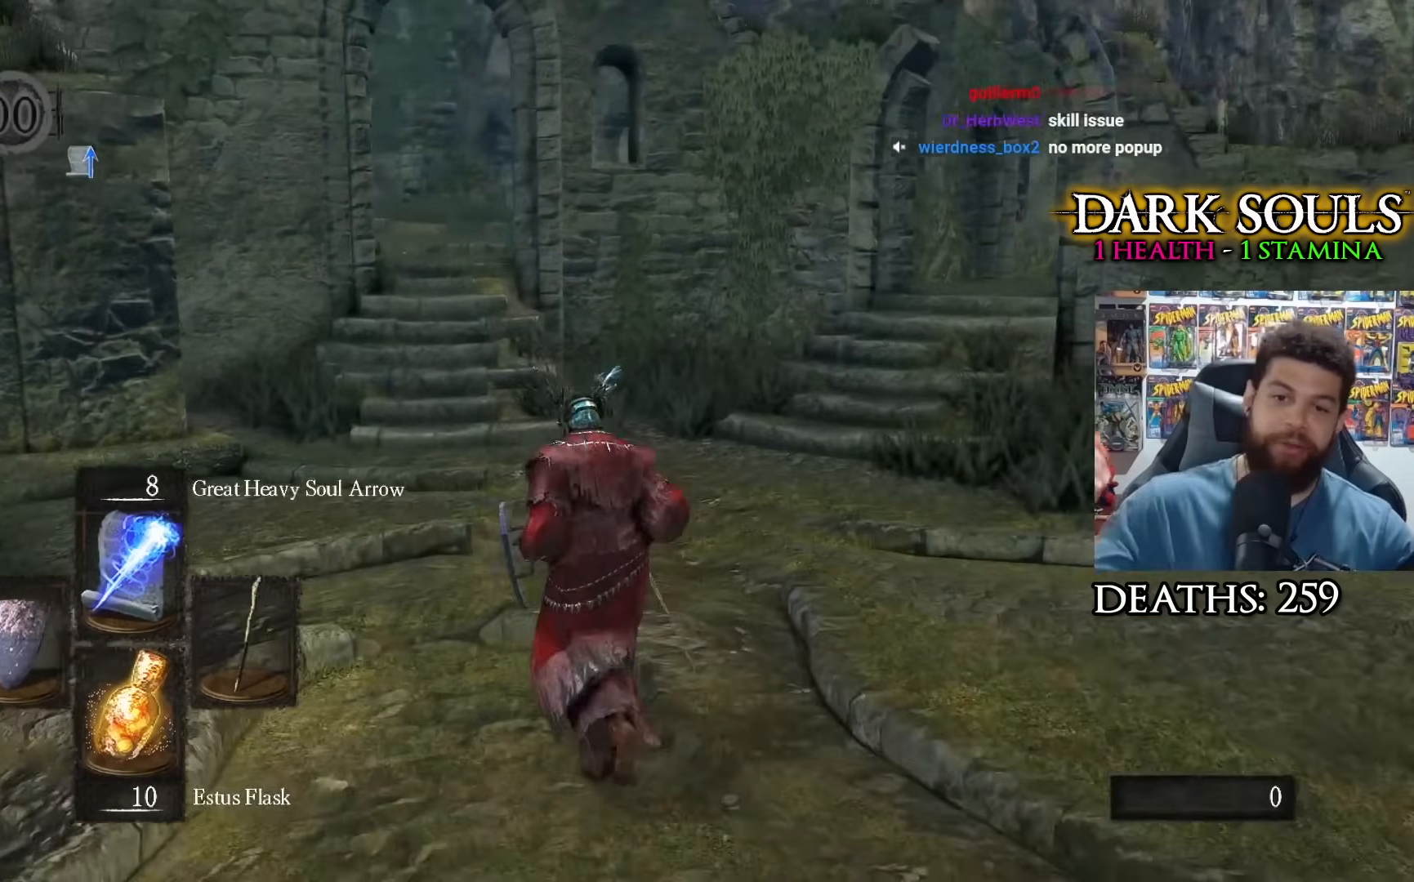
{"buttons": [], "left_stick": "up", "right_stick": "center", "events": [[83, "left_stick", "up"]]}
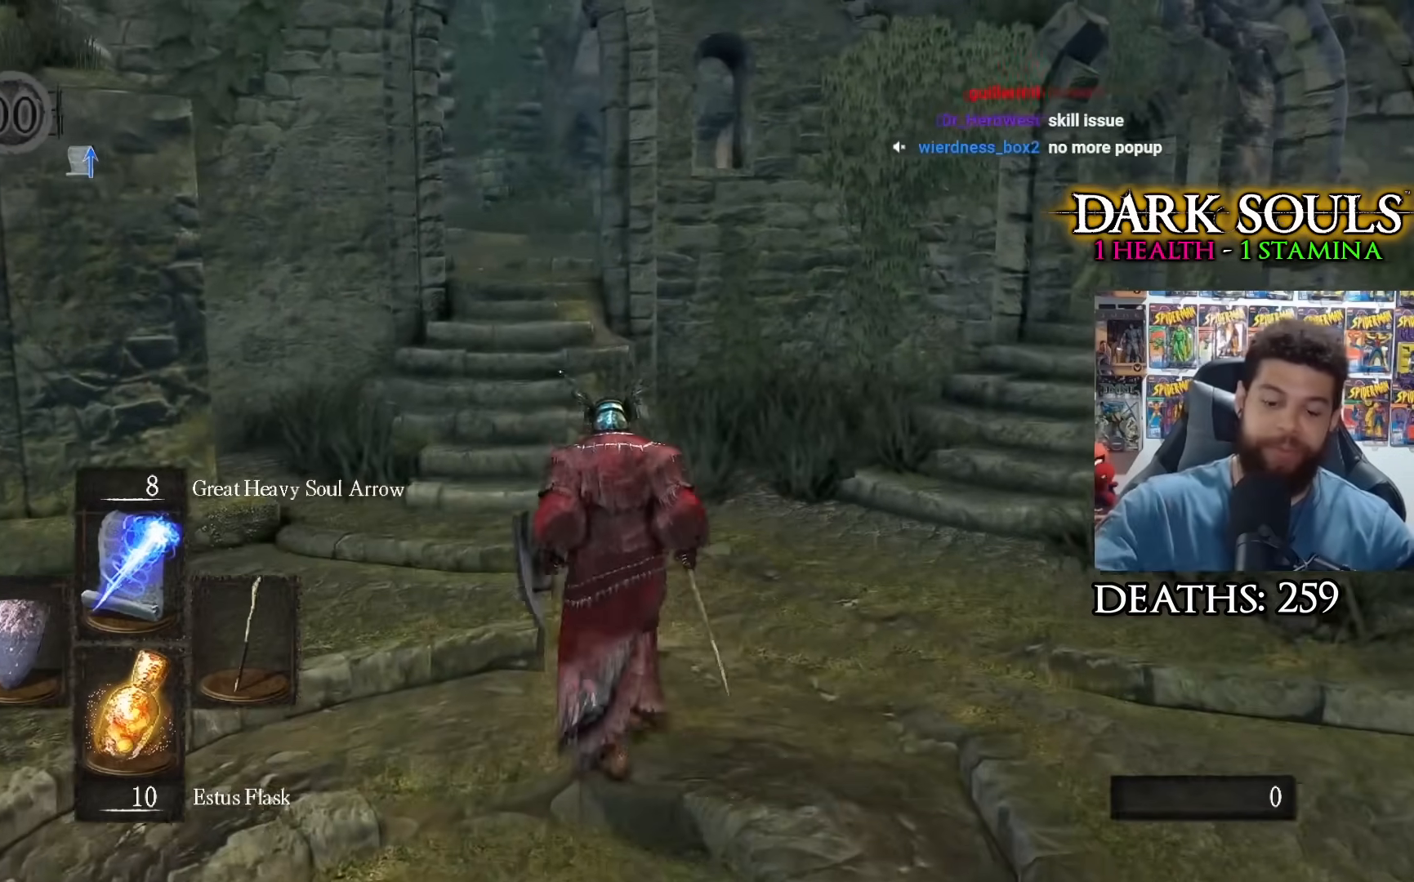
{"buttons": [], "left_stick": "center", "right_stick": "center", "events": [[467, "left_stick", "center"]]}
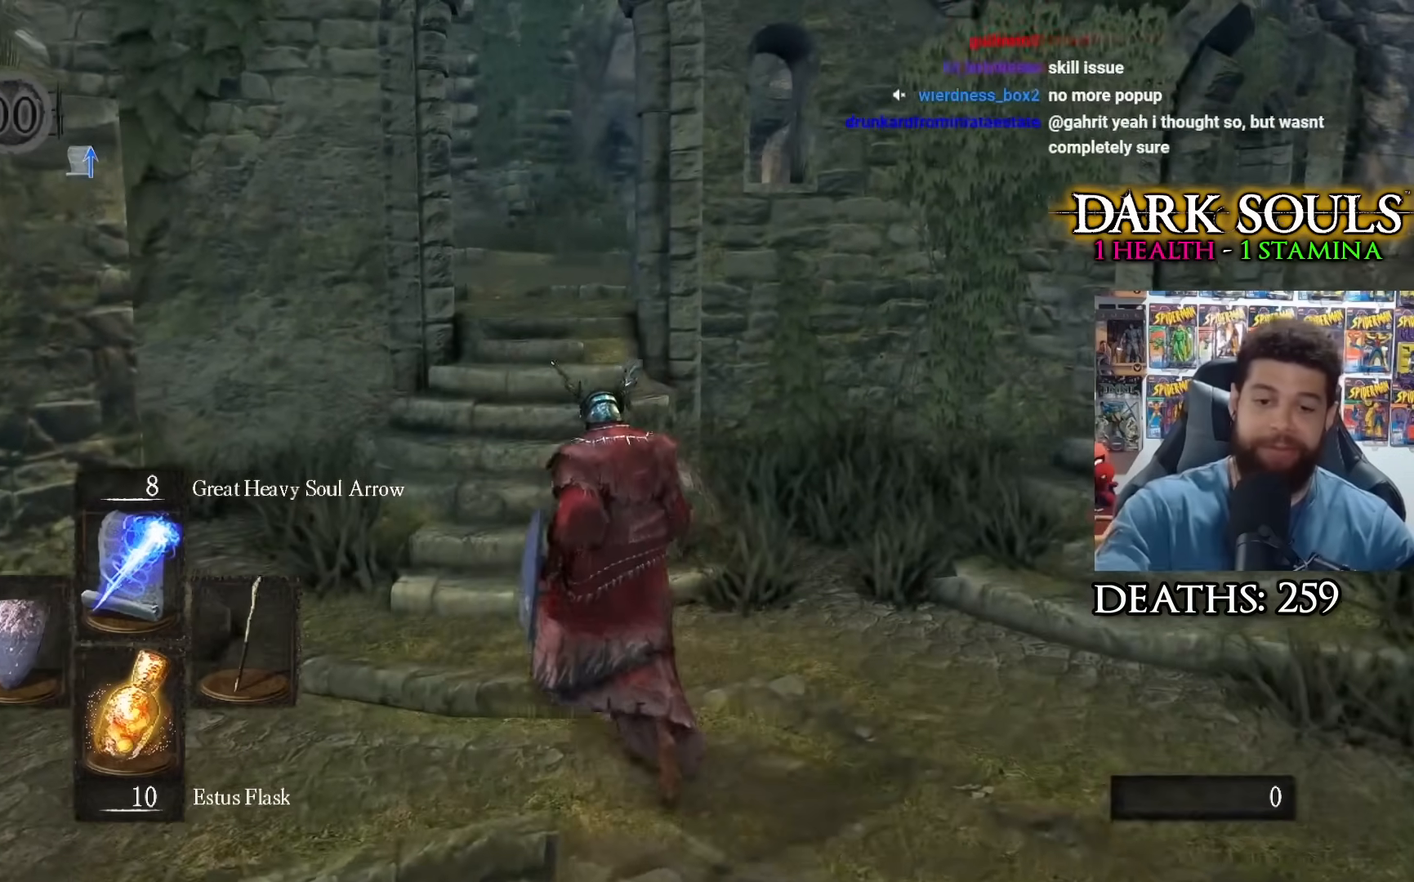
{"buttons": [], "left_stick": "center", "right_stick": "center", "events": []}
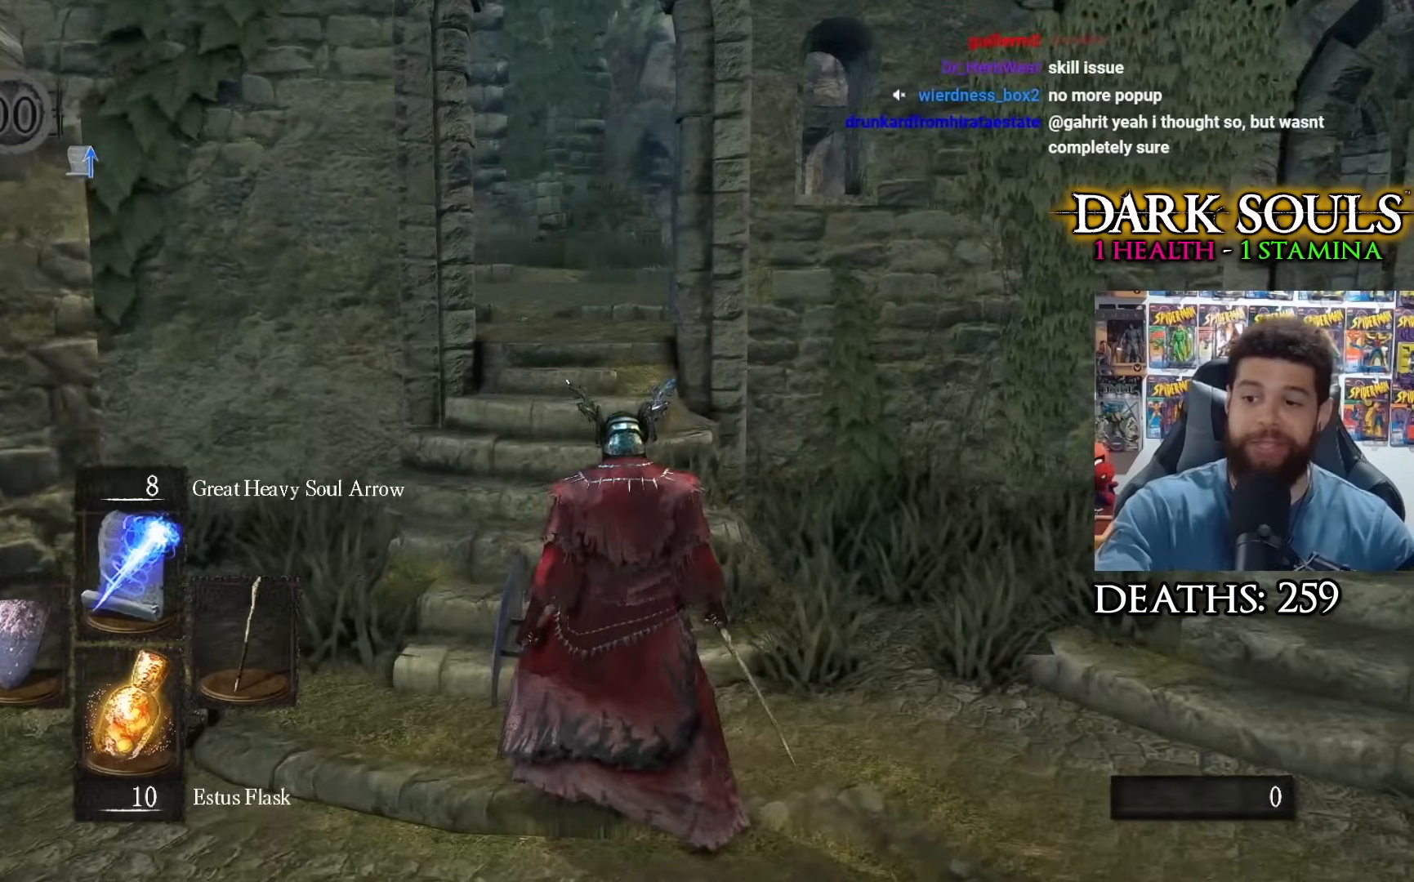
{"buttons": [], "left_stick": "up", "right_stick": "center", "events": [[350, "left_stick", "up"]]}
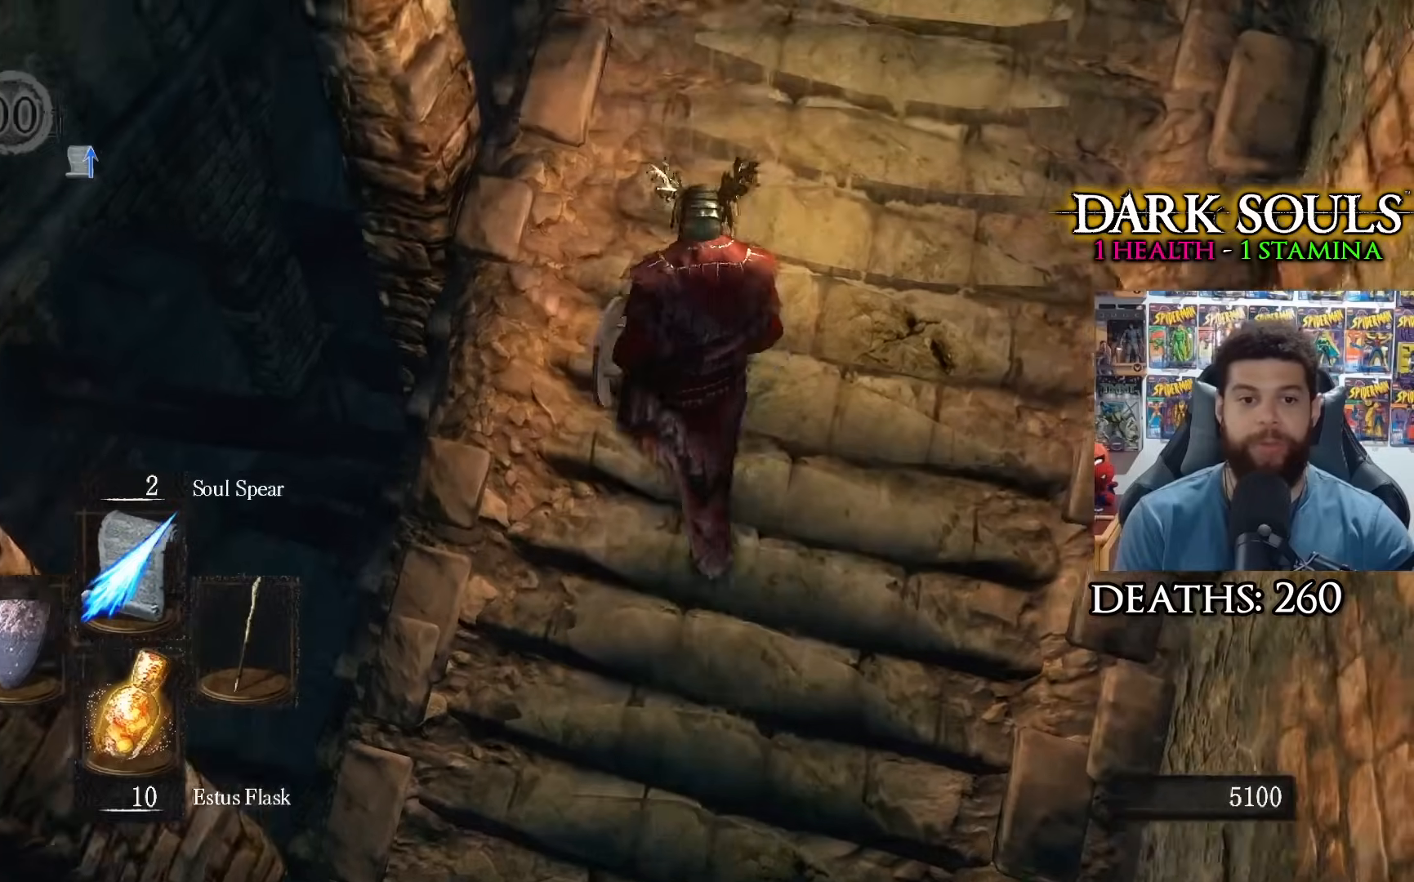
{"buttons": [], "left_stick": "up", "right_stick": "center", "events": [[267, "right_stick", "left"], [433, "right_stick", "center"]]}
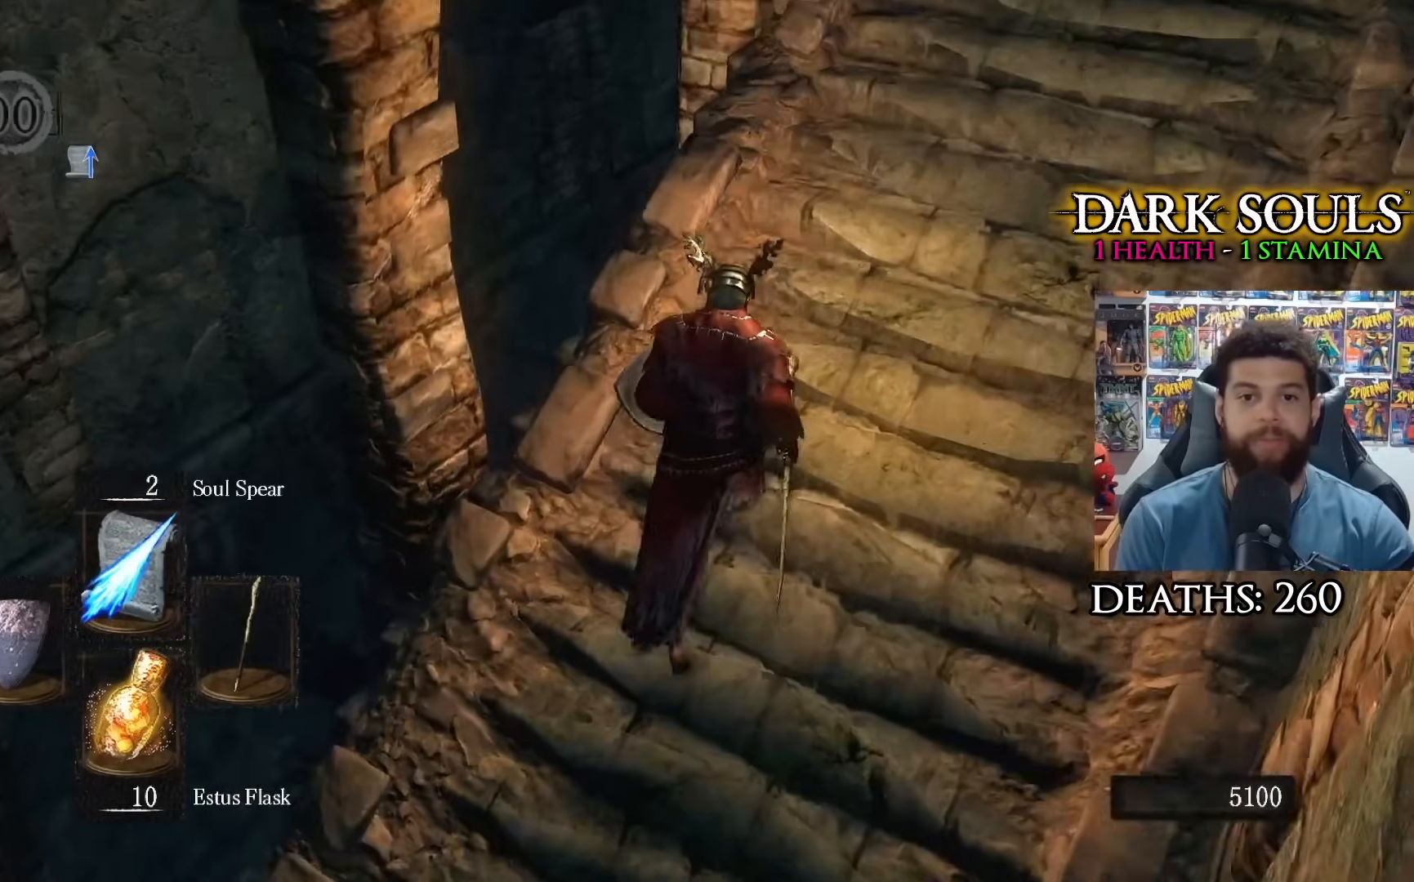
{"buttons": [], "left_stick": "up", "right_stick": "down-left", "events": [[200, "right_stick", "down-left"], [250, "left_stick", "up-left"], [433, "left_stick", "up"]]}
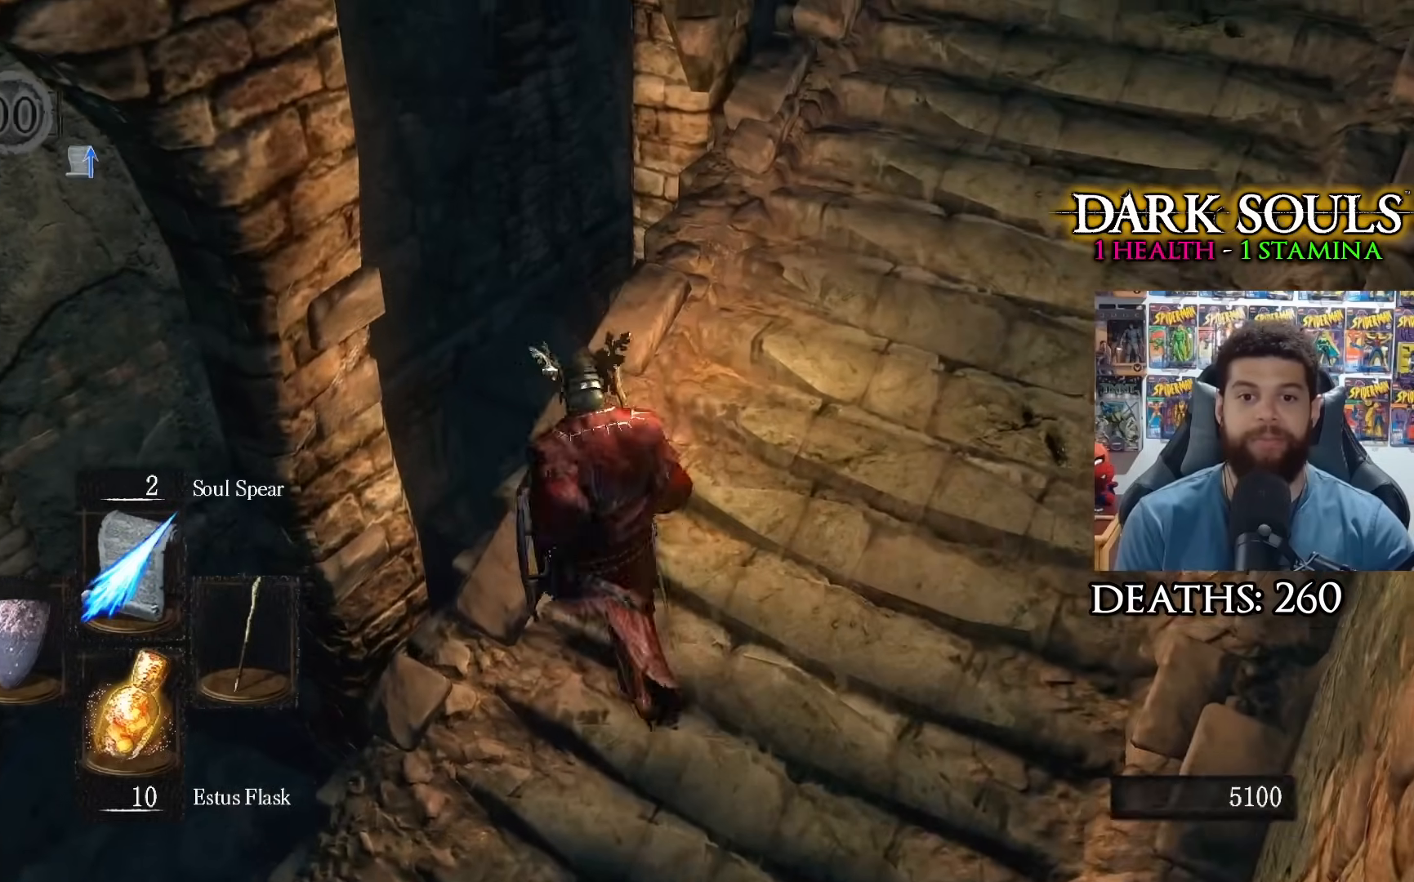
{"buttons": [], "left_stick": "up", "right_stick": "down-left", "events": [[17, "left_stick", "up-right"], [250, "left_stick", "up"]]}
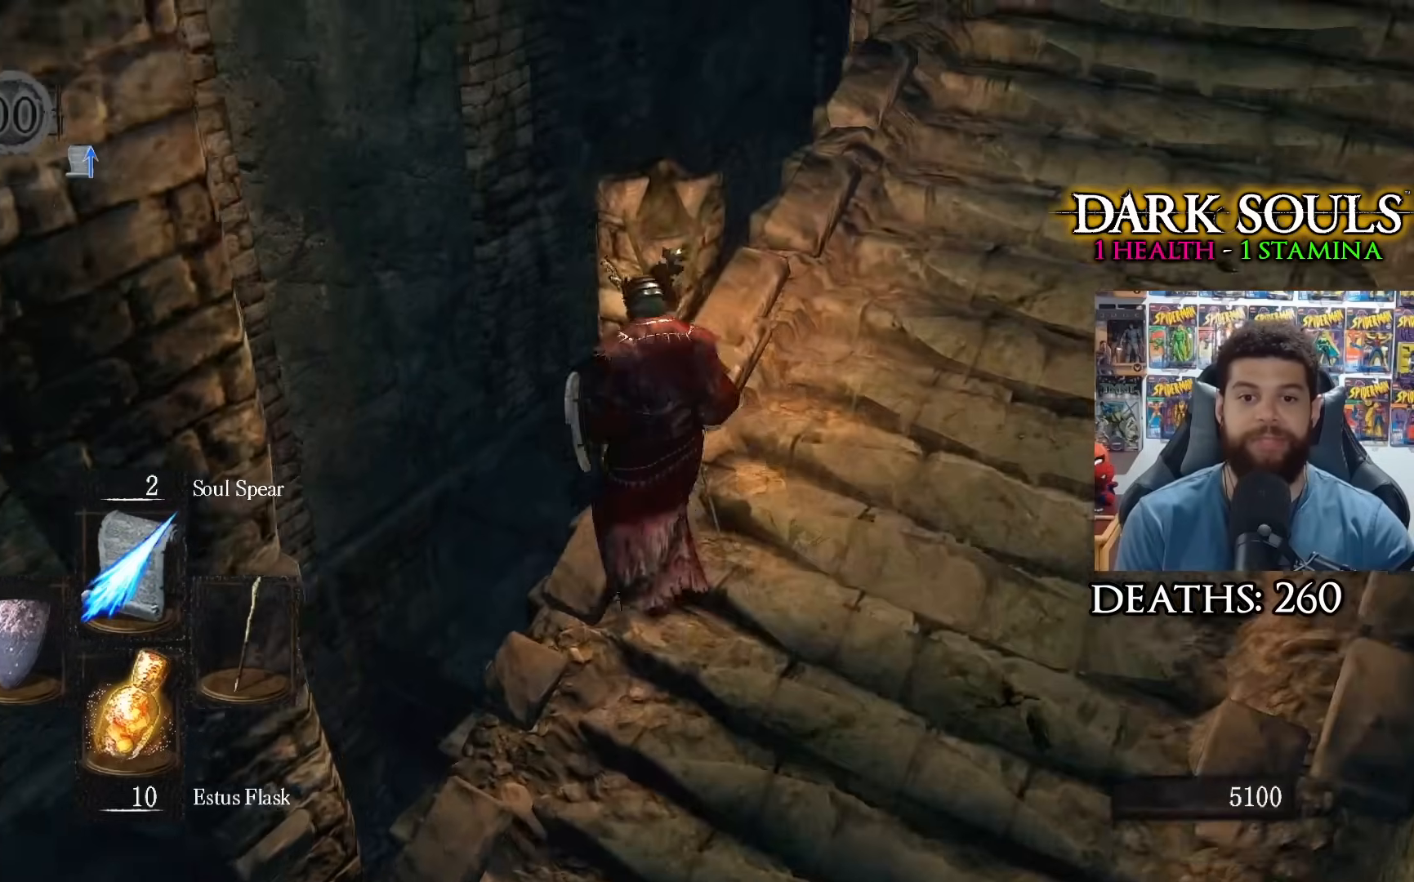
{"buttons": [], "left_stick": "up", "right_stick": "down-left", "events": []}
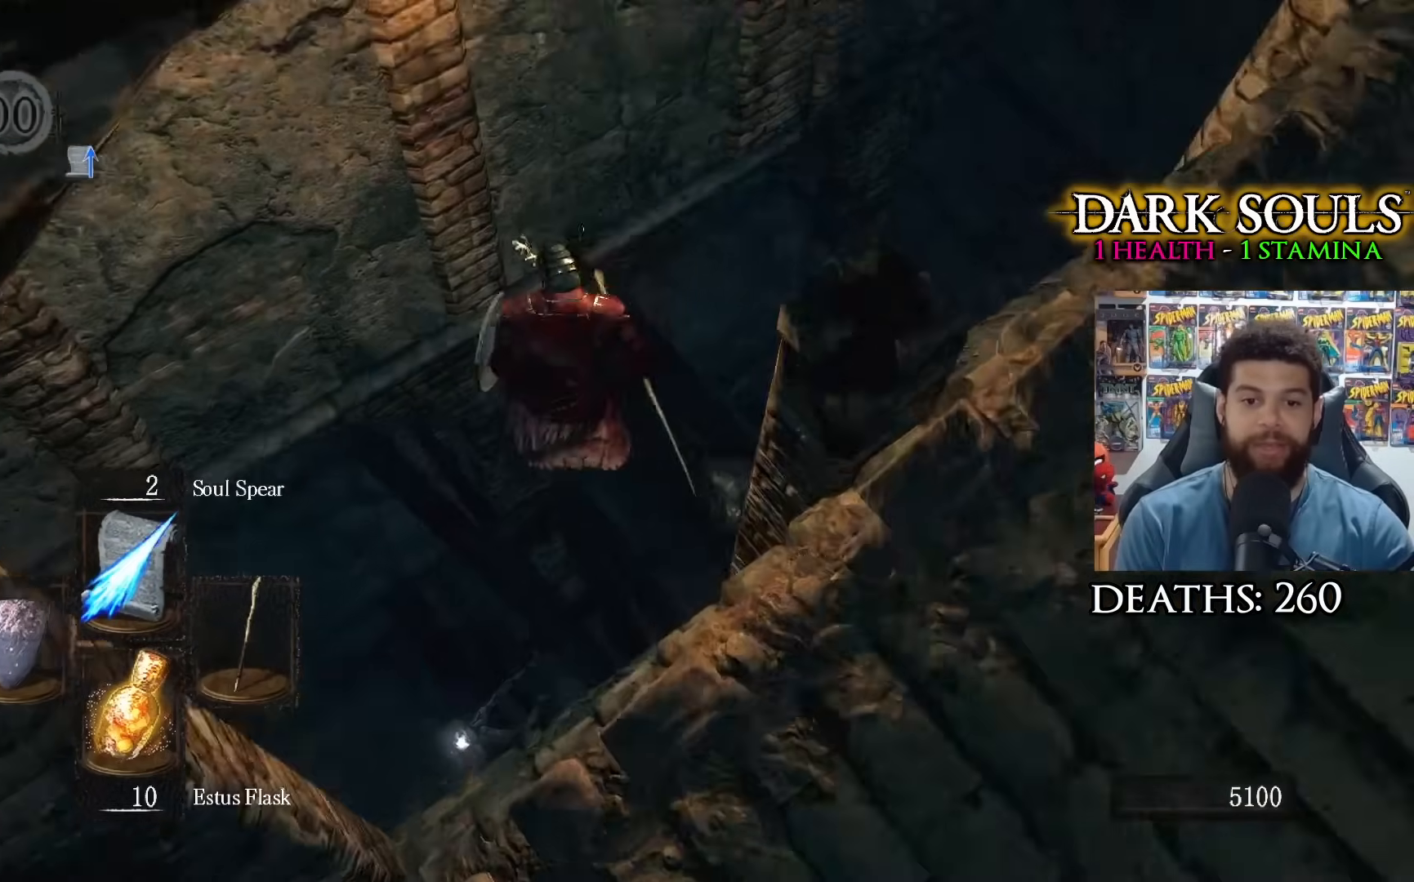
{"buttons": ["R1"], "left_stick": "right", "right_stick": "center", "events": [[50, "right_stick", "center"], [117, "left_stick", "up-right"], [233, "left_stick", "right"], [433, "R1", "down"]]}
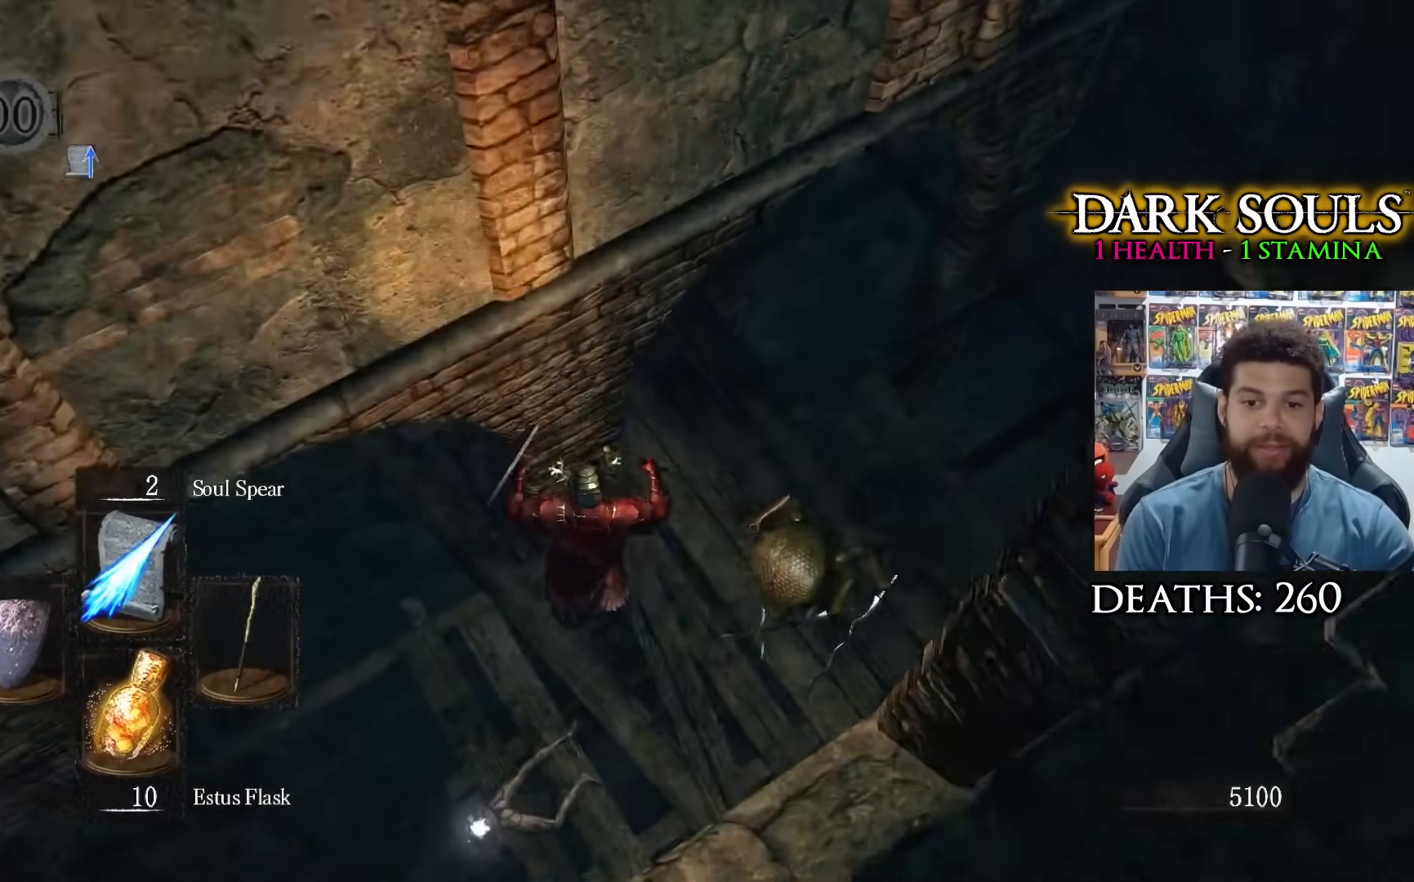
{"buttons": ["R1", "R3"], "left_stick": "center", "right_stick": "right", "events": [[17, "R1", "up"], [250, "left_stick", "up-right"], [250, "right_stick", "right"], [300, "R1", "down"], [417, "R1", "up"], [450, "left_stick", "center"], [483, "R1", "down"], [500, "R3", "down"]]}
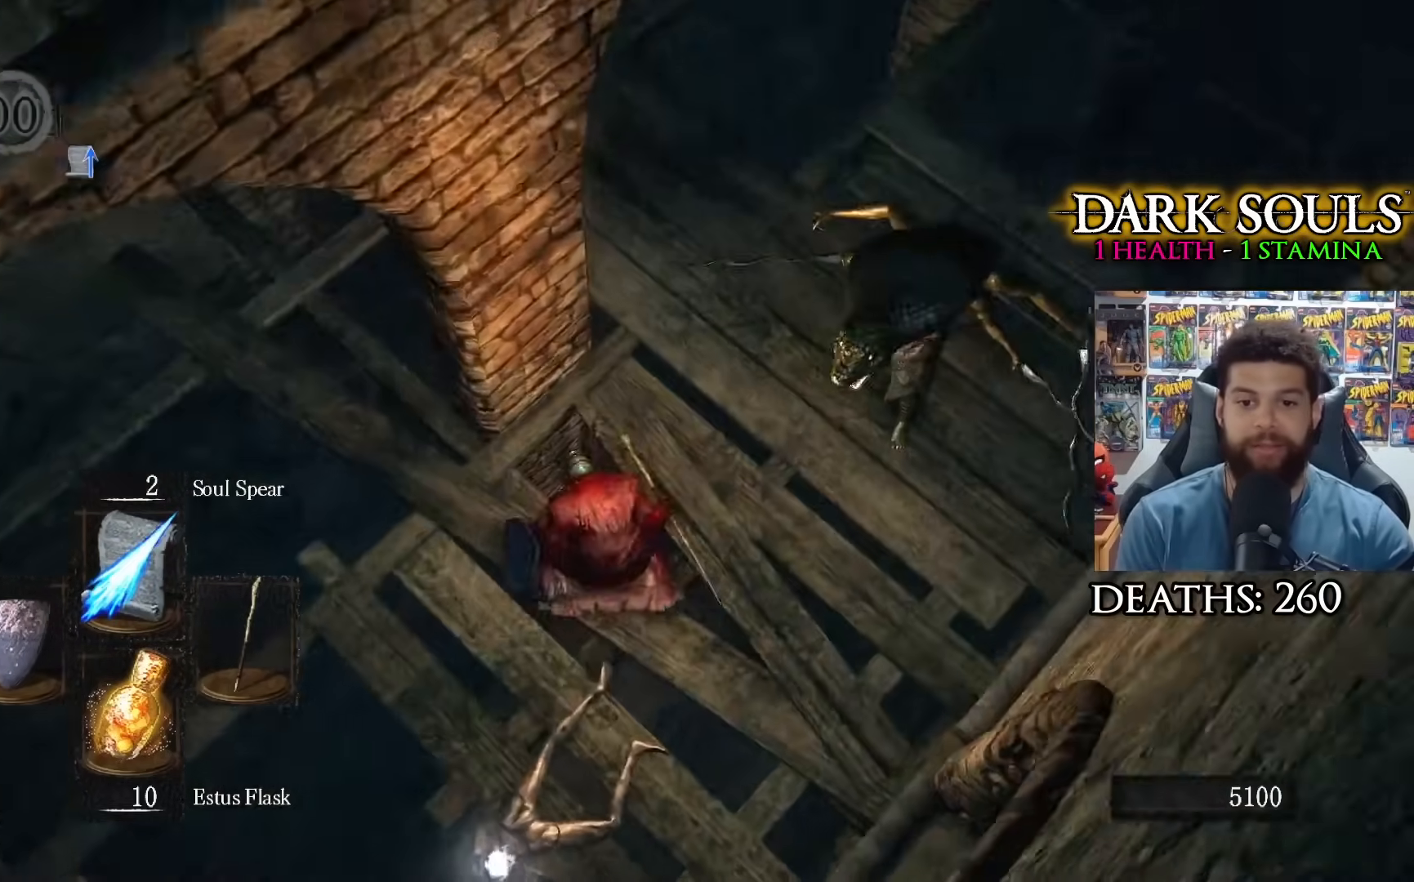
{"buttons": [], "left_stick": "center", "right_stick": "center", "events": [[67, "right_stick", "center"], [83, "R1", "up"], [83, "R3", "up"], [183, "left_stick", "down"], [233, "R1", "down"], [333, "R1", "up"], [350, "left_stick", "center"], [417, "R1", "down"], [483, "R1", "up"]]}
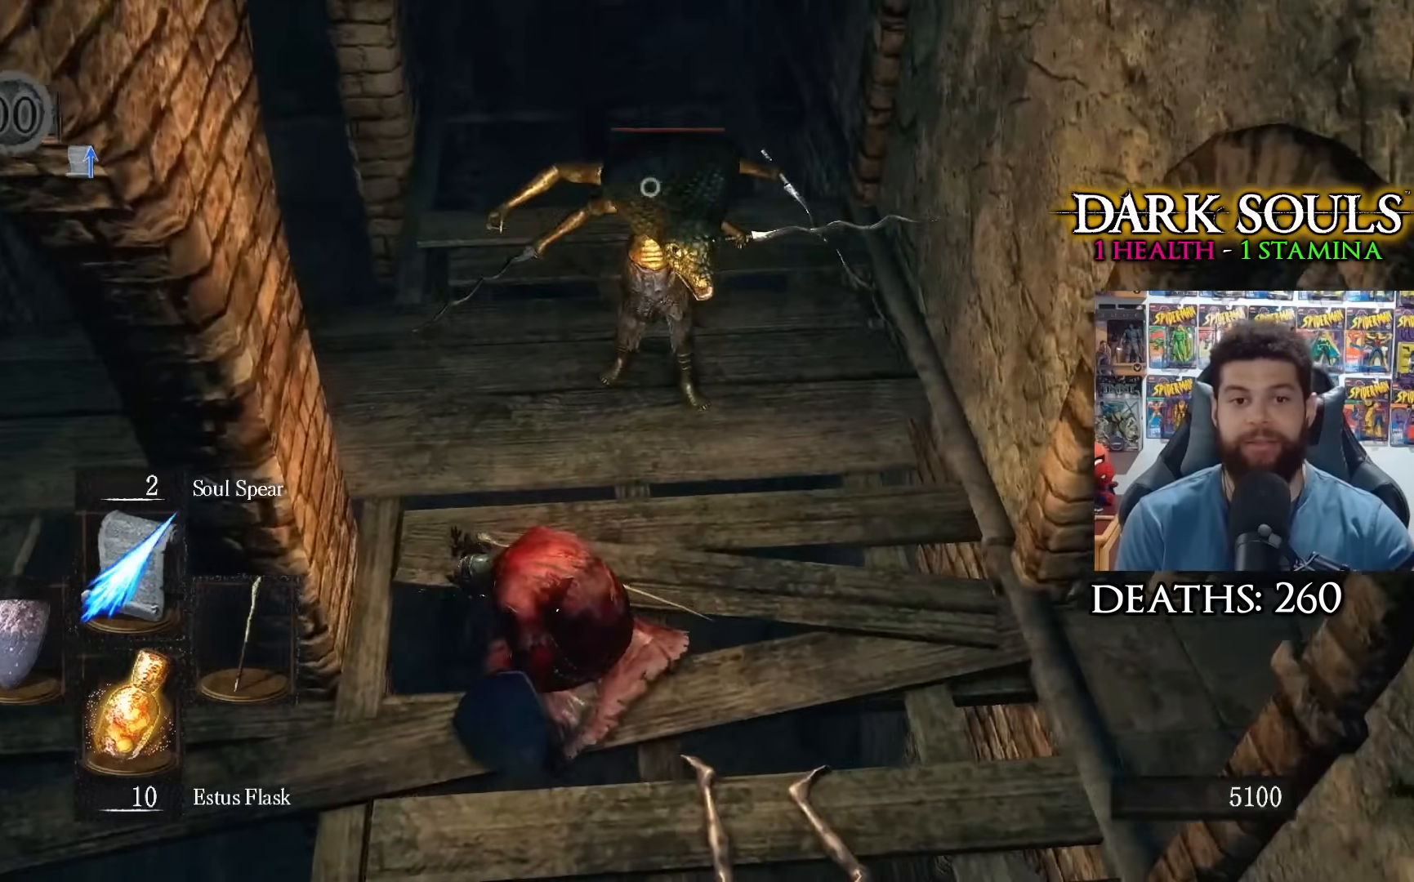
{"buttons": [], "left_stick": "down-left", "right_stick": "center", "events": [[33, "left_stick", "down"], [67, "R1", "down"], [150, "R1", "up"], [233, "R1", "down"], [233, "left_stick", "down-left"], [317, "R1", "up"], [383, "R1", "down"], [483, "R1", "up"]]}
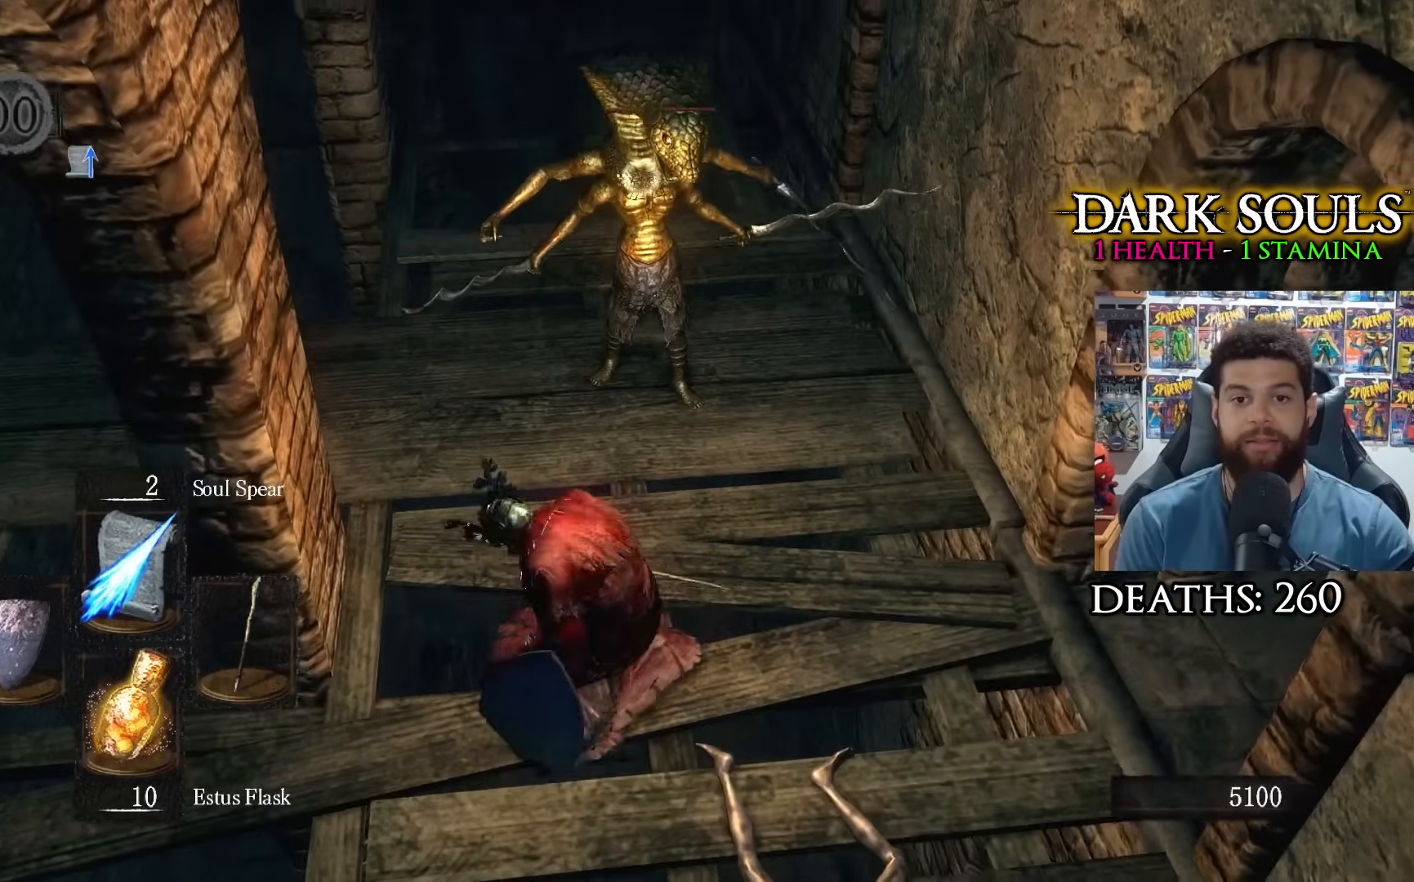
{"buttons": [], "left_stick": "center", "right_stick": "center", "events": [[50, "R1", "down"], [133, "R1", "up"], [217, "R1", "down"], [317, "R1", "up"], [317, "left_stick", "center"], [383, "R1", "down"], [483, "R1", "up"]]}